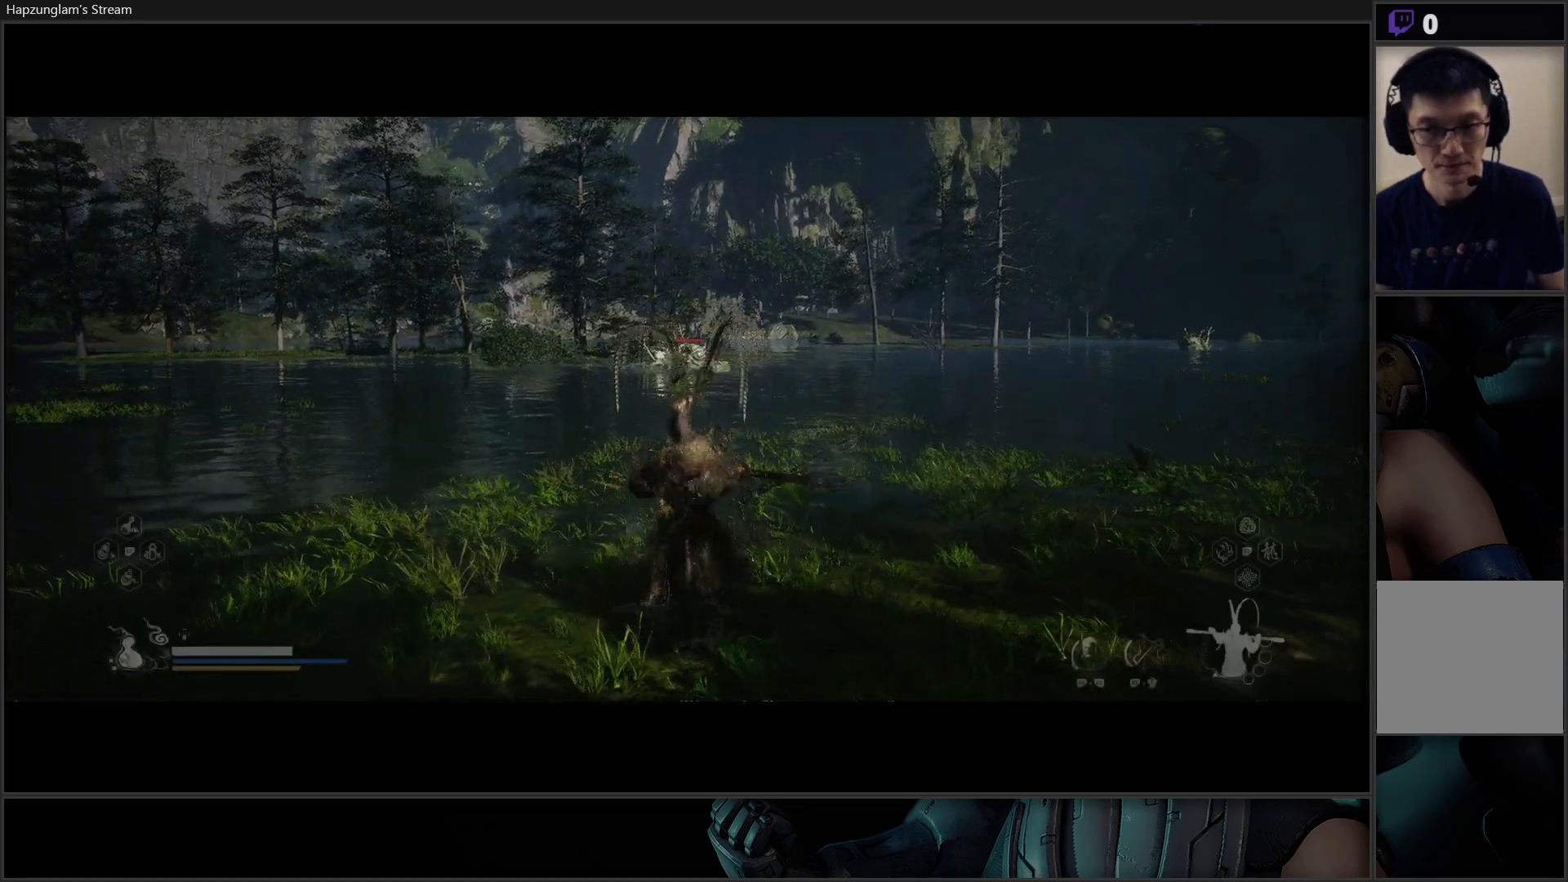
Gameplay with a controller (Xbox layout); each line is a JSON object with the inputs held at the frame after it. "events" lists button and stick changes between this image and that frame as [ms after this image, input, new state], when the widget could be followed in between. Not read: START.
{"buttons": ["Y"], "left_stick": "center", "right_stick": "center", "events": []}
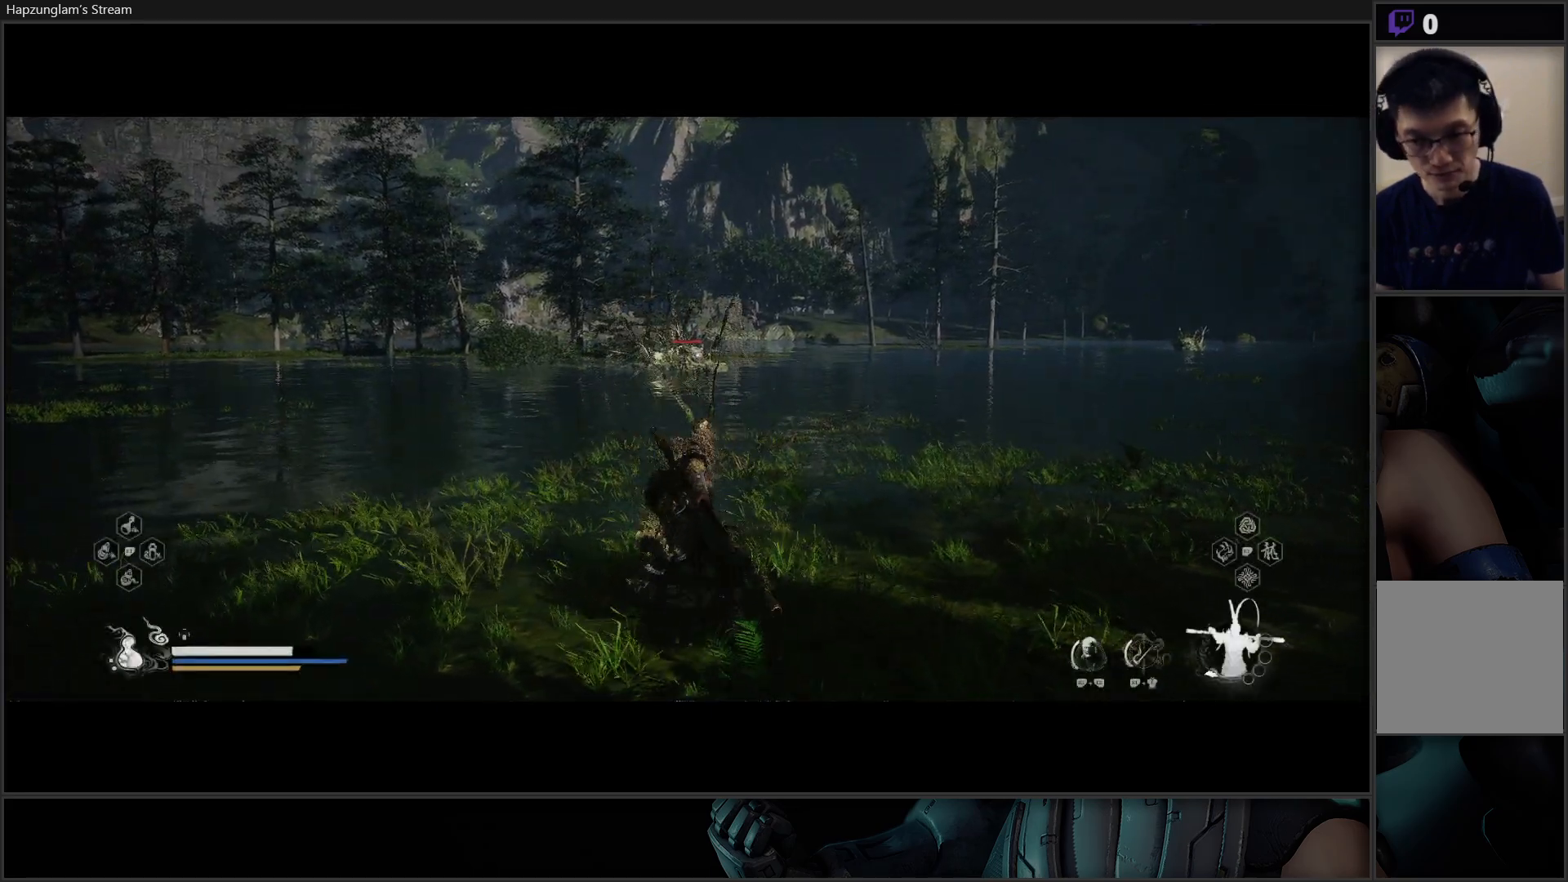
{"buttons": ["Y"], "left_stick": "center", "right_stick": "center", "events": []}
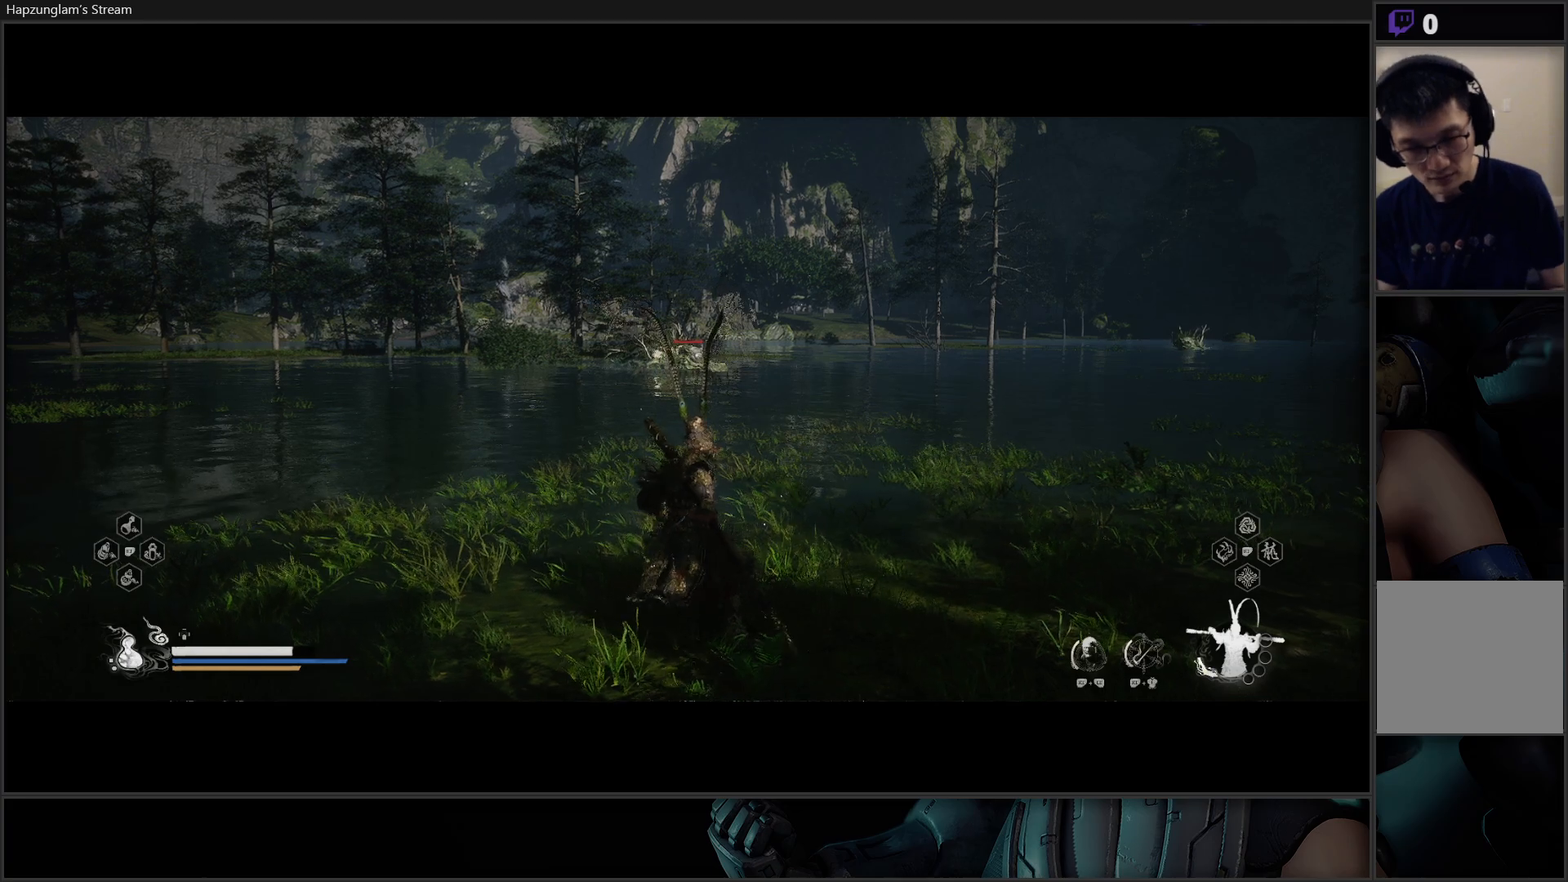
{"buttons": ["Y"], "left_stick": "center", "right_stick": "center", "events": []}
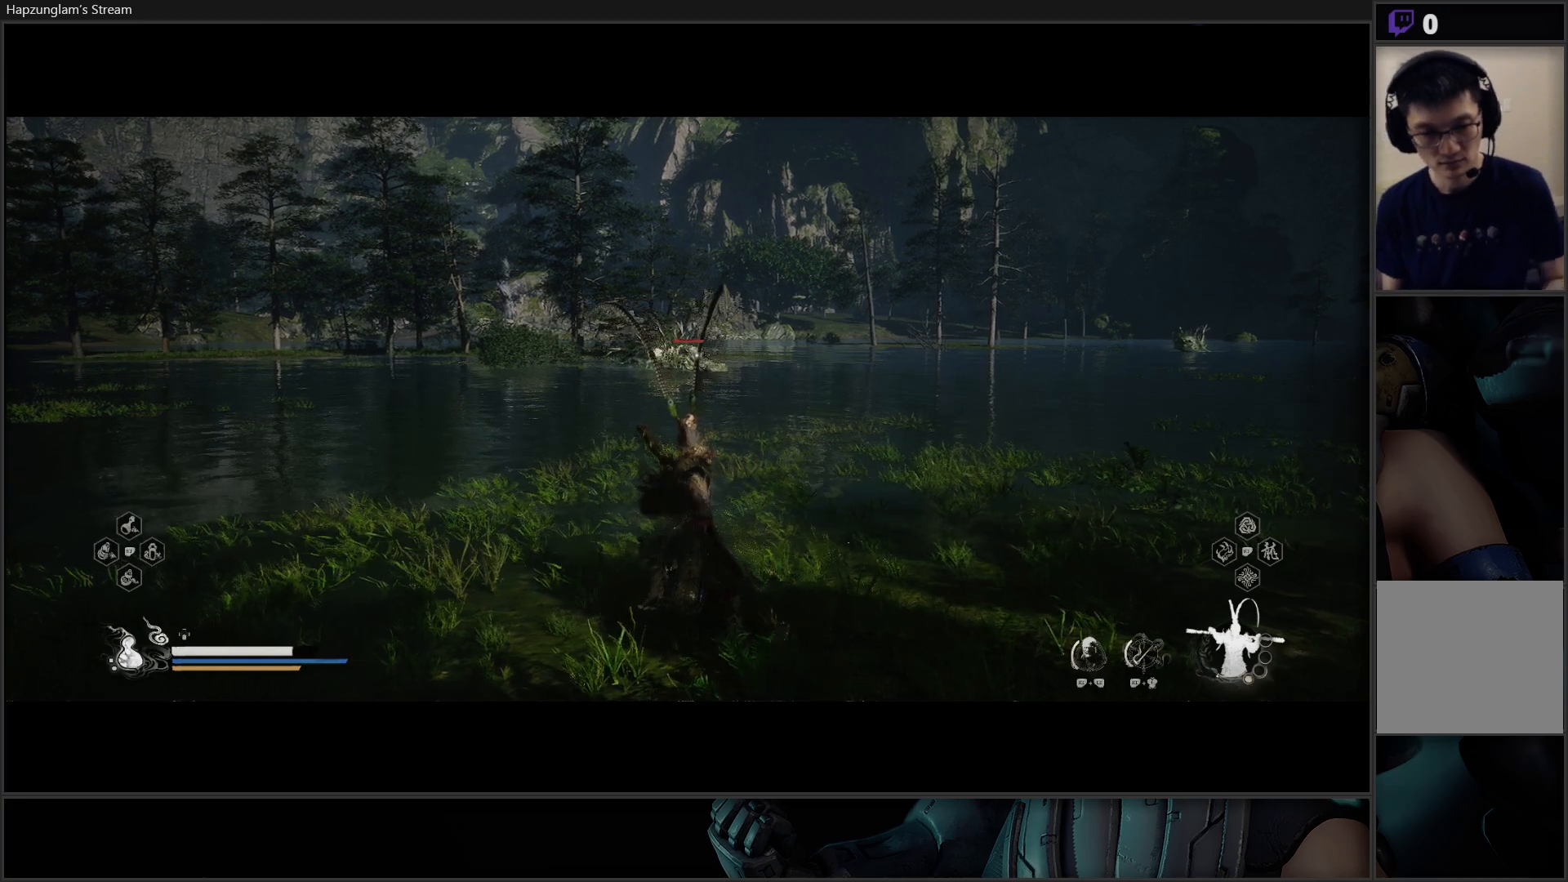
{"buttons": ["Y"], "left_stick": "center", "right_stick": "center", "events": []}
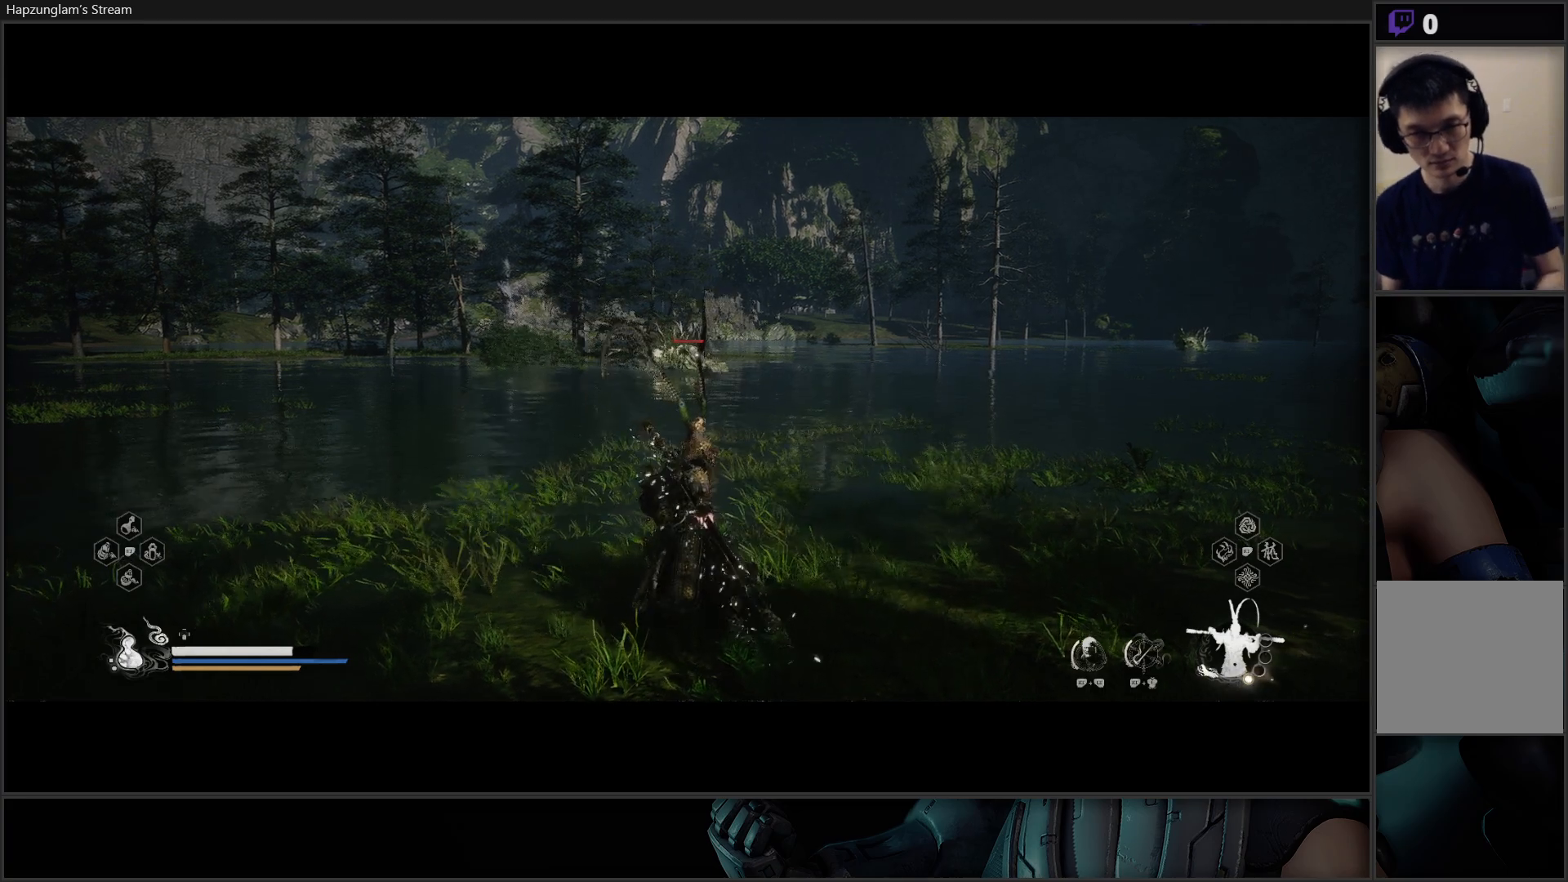
{"buttons": ["Y"], "left_stick": "center", "right_stick": "center", "events": []}
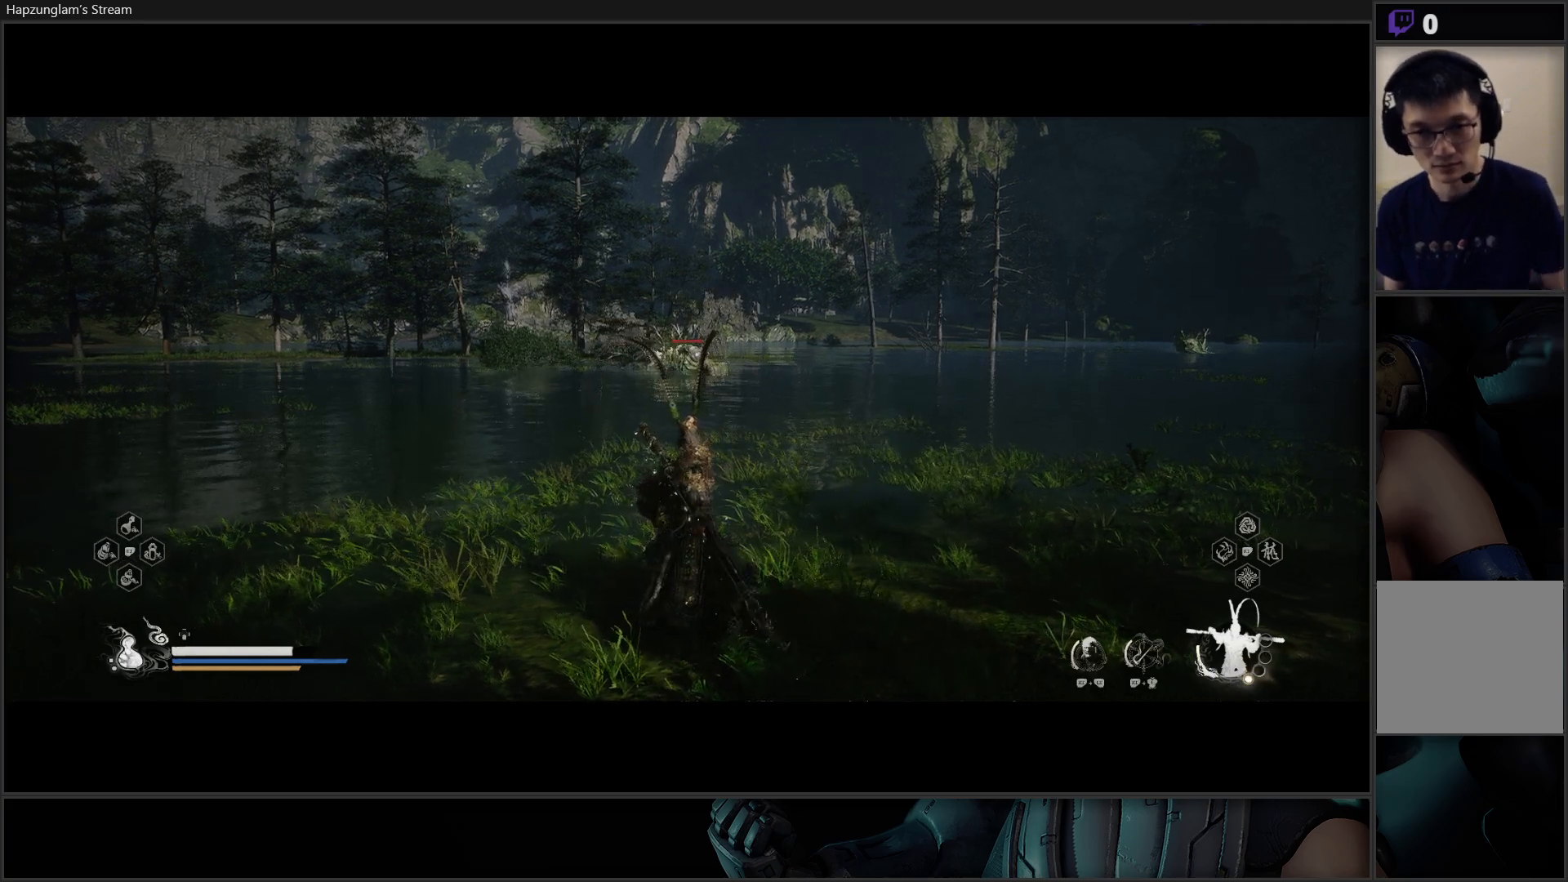
{"buttons": ["Y"], "left_stick": "center", "right_stick": "center", "events": []}
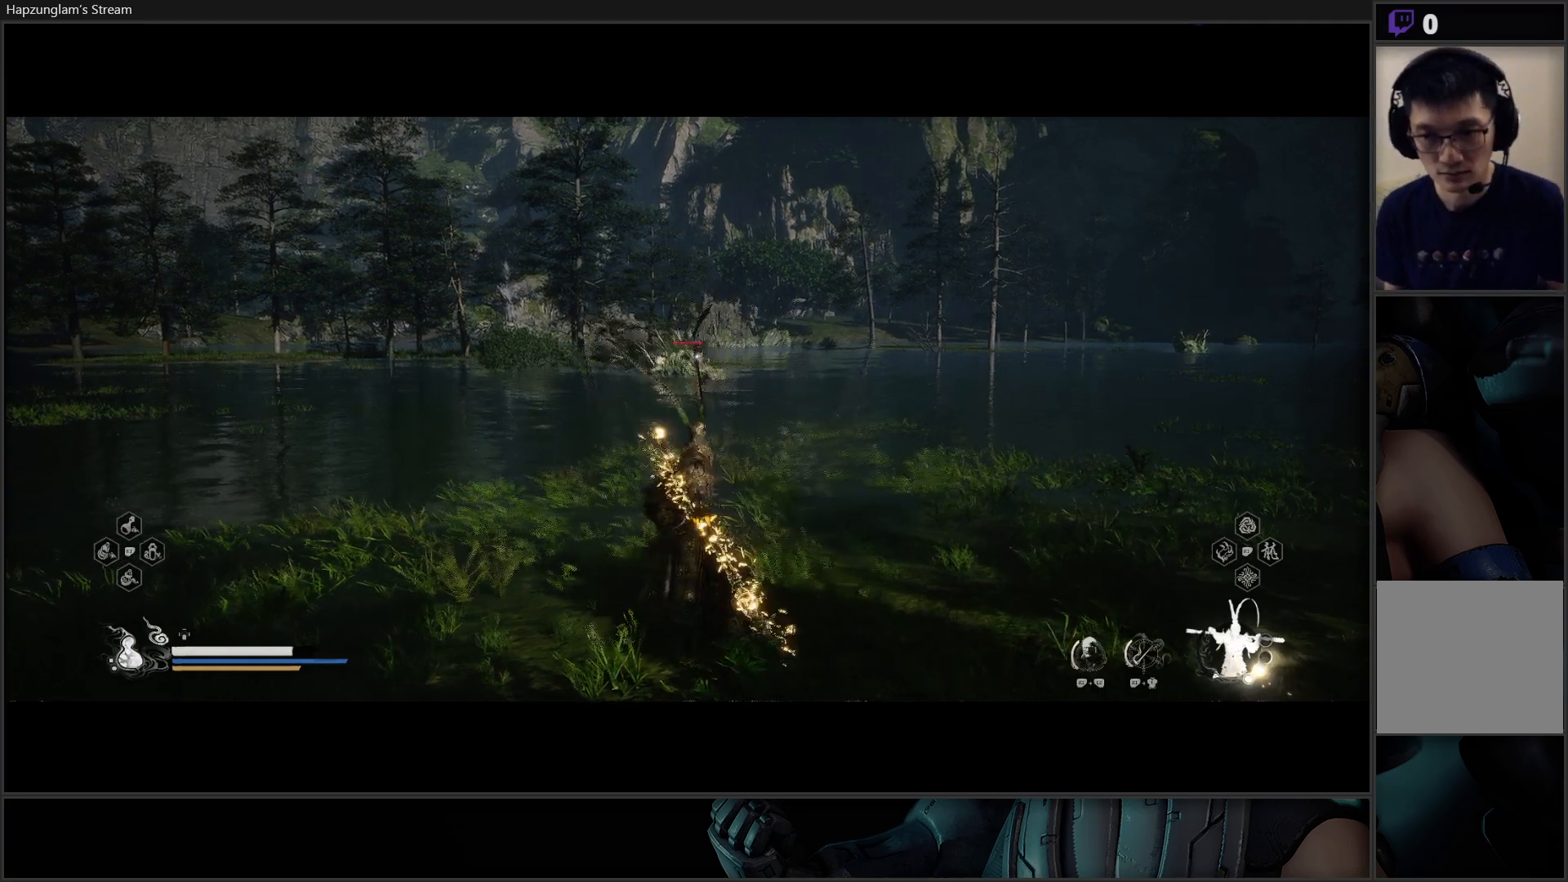
{"buttons": ["Y"], "left_stick": "left", "right_stick": "center", "events": [[334, "left_stick", "left"]]}
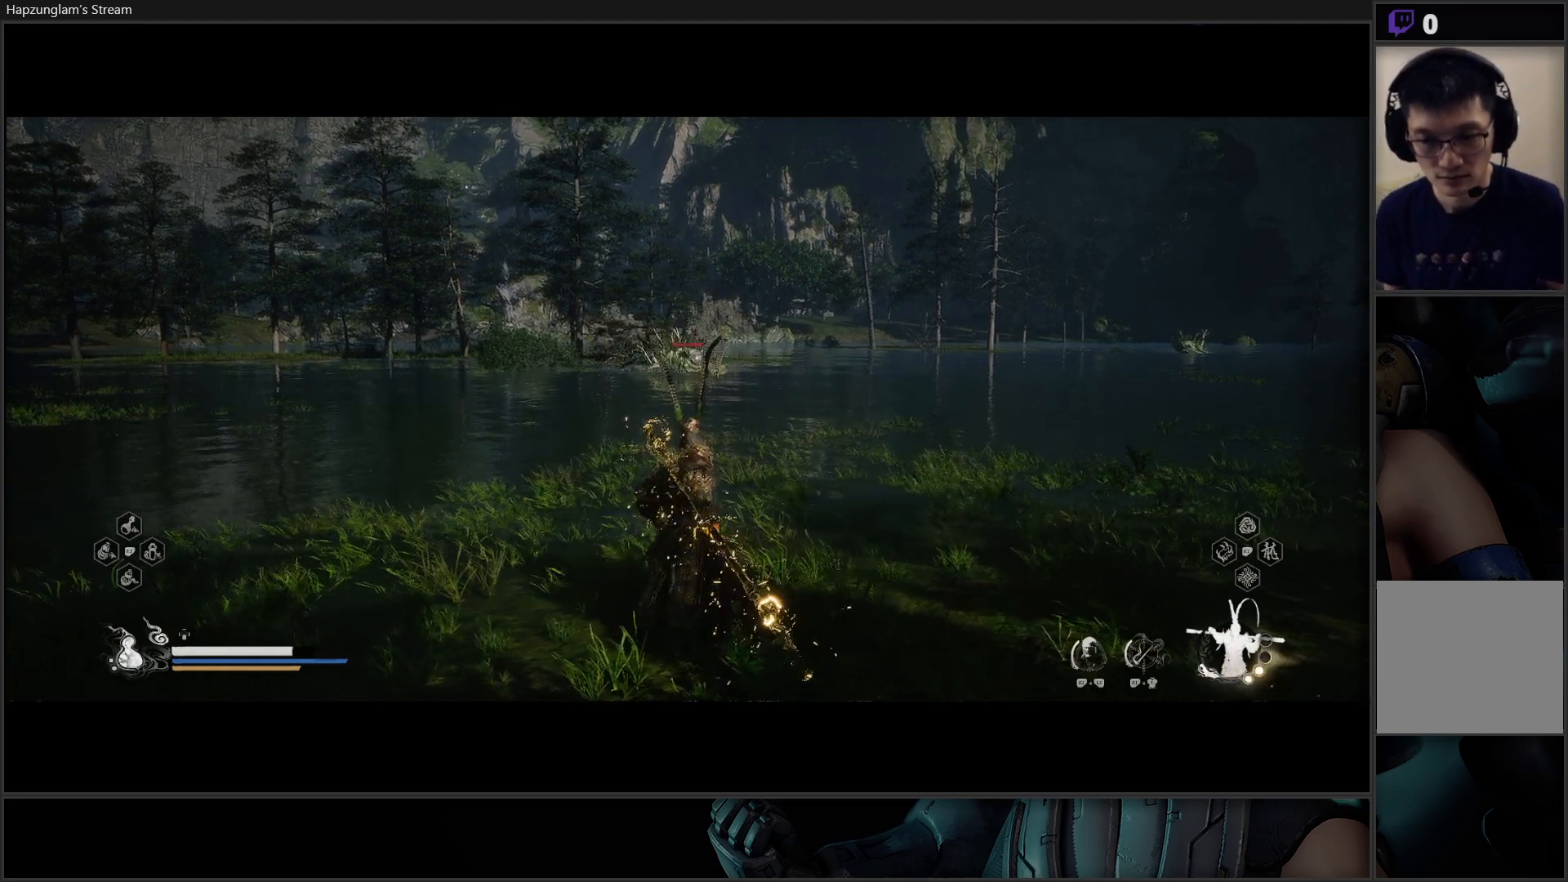
{"buttons": ["Y"], "left_stick": "left", "right_stick": "center", "events": []}
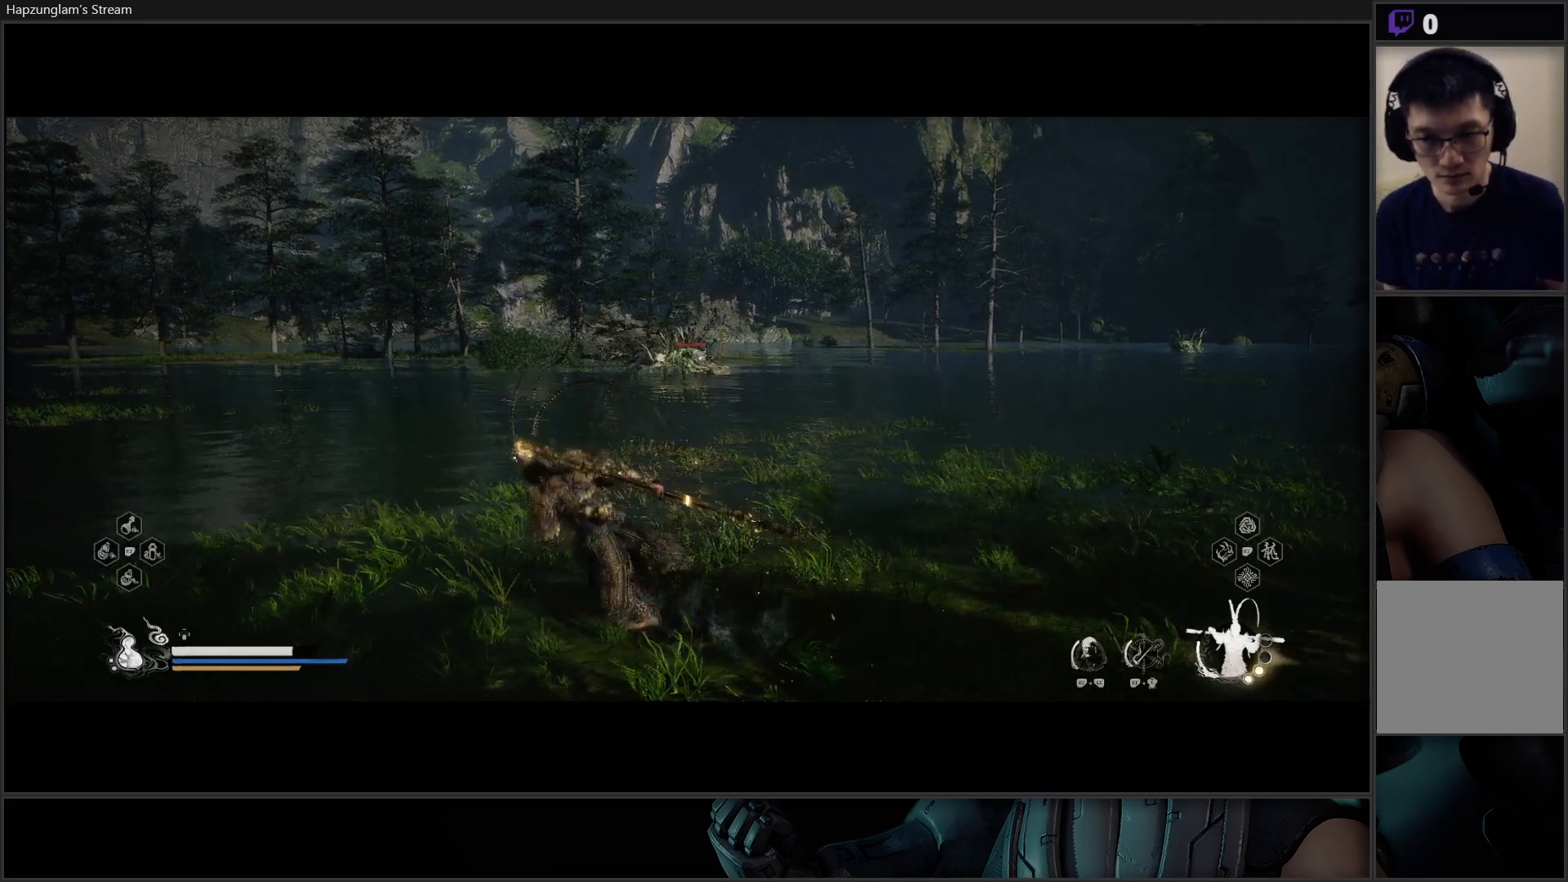
{"buttons": ["Y"], "left_stick": "up-left", "right_stick": "center", "events": [[100, "left_stick", "up-left"]]}
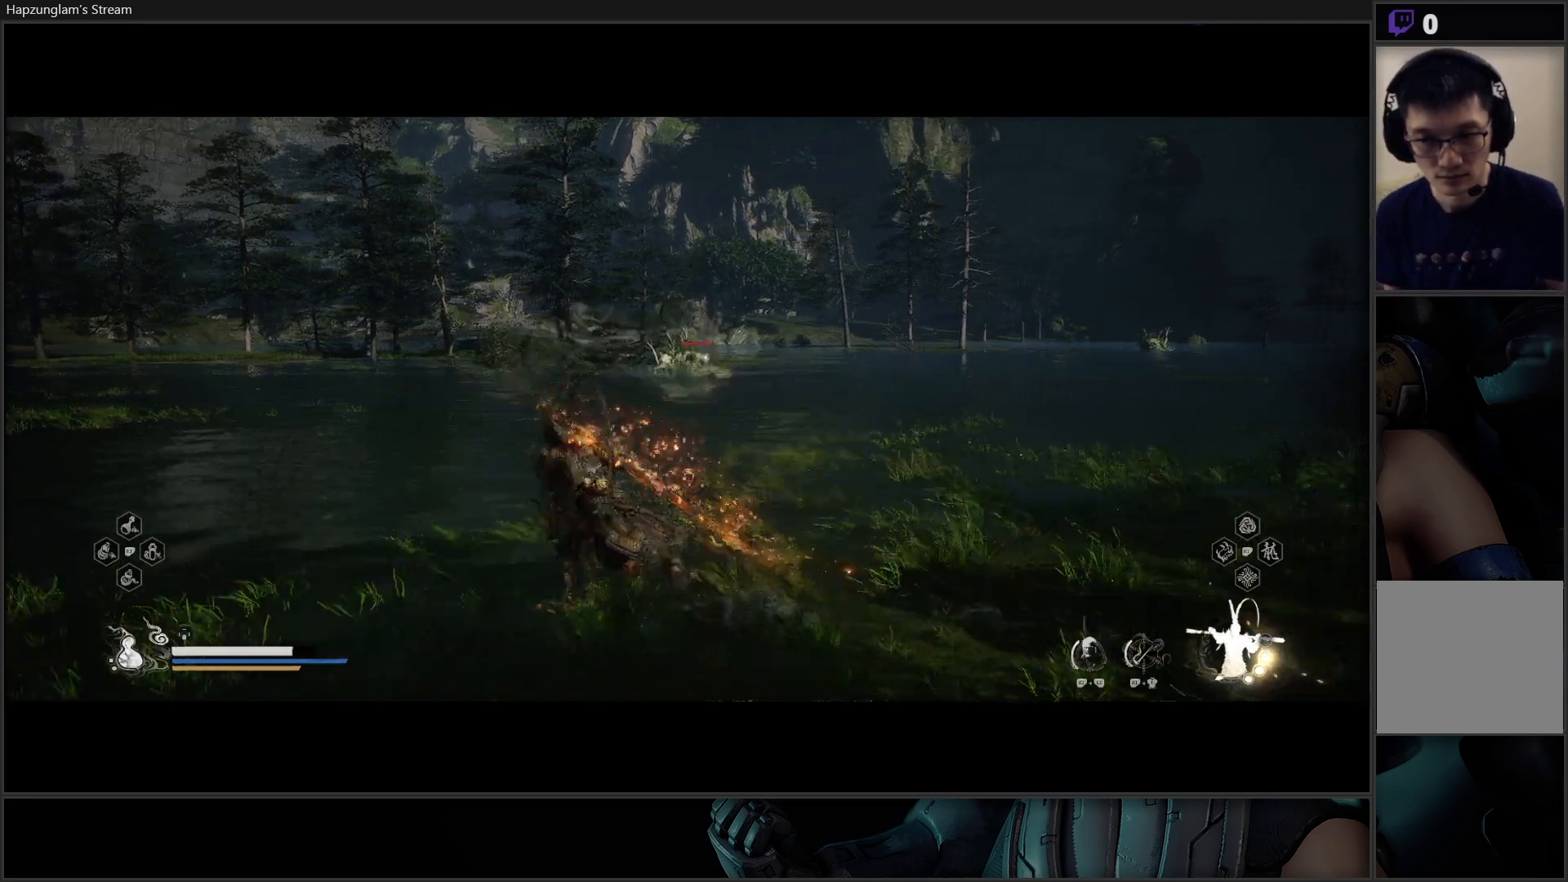
{"buttons": ["Y"], "left_stick": "up-left", "right_stick": "center", "events": []}
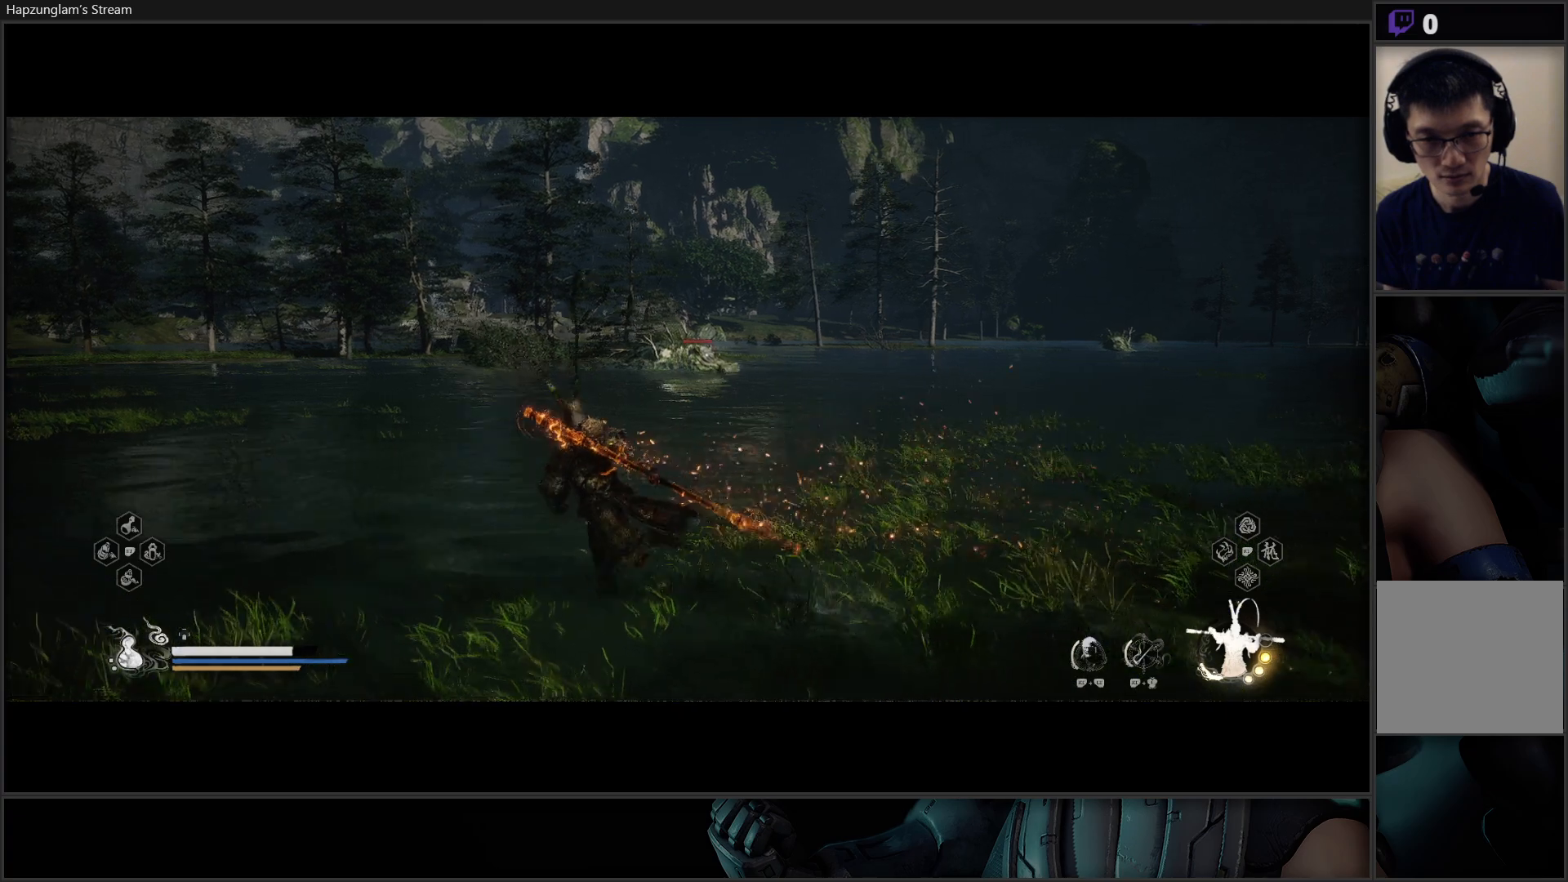
{"buttons": ["Y"], "left_stick": "up-left", "right_stick": "center", "events": []}
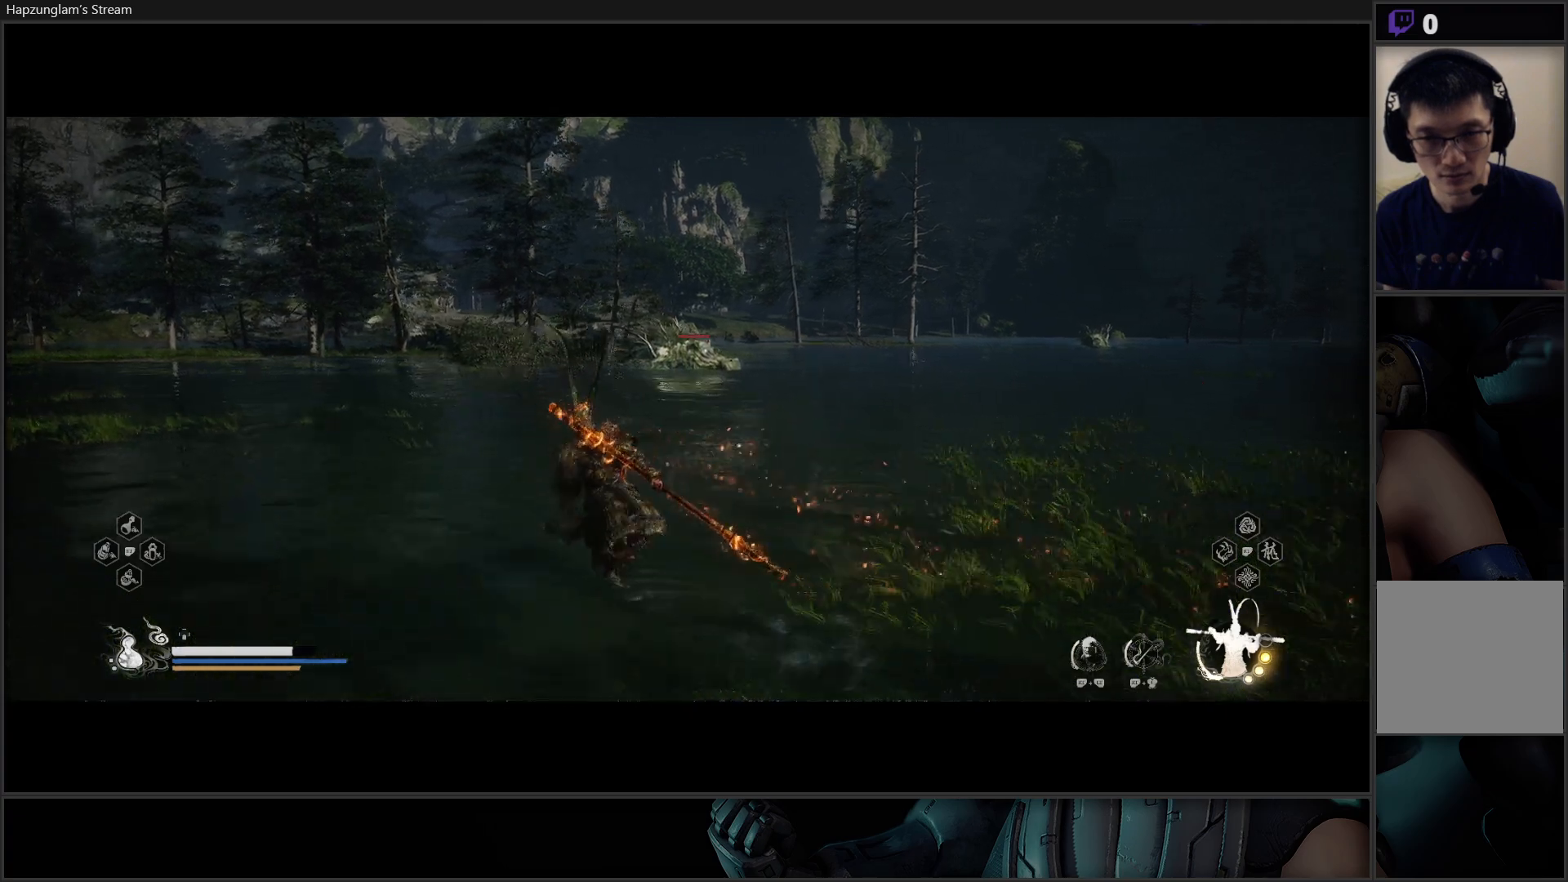
{"buttons": ["Y"], "left_stick": "up", "right_stick": "center", "events": [[333, "left_stick", "up"]]}
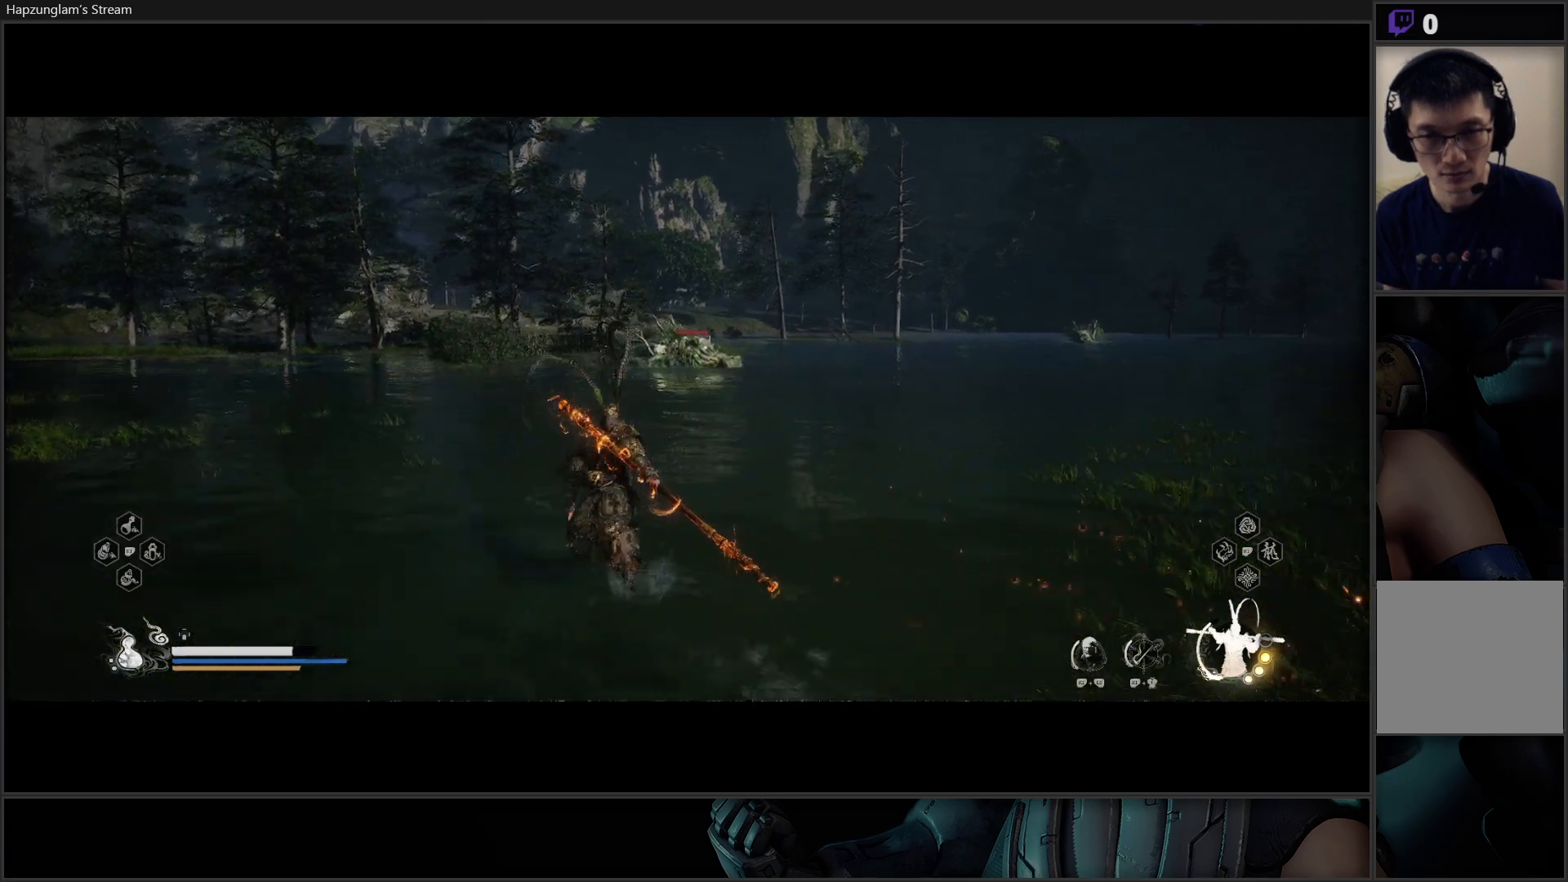
{"buttons": ["Y"], "left_stick": "up", "right_stick": "center", "events": [[351, "L3", "down"], [484, "L3", "up"]]}
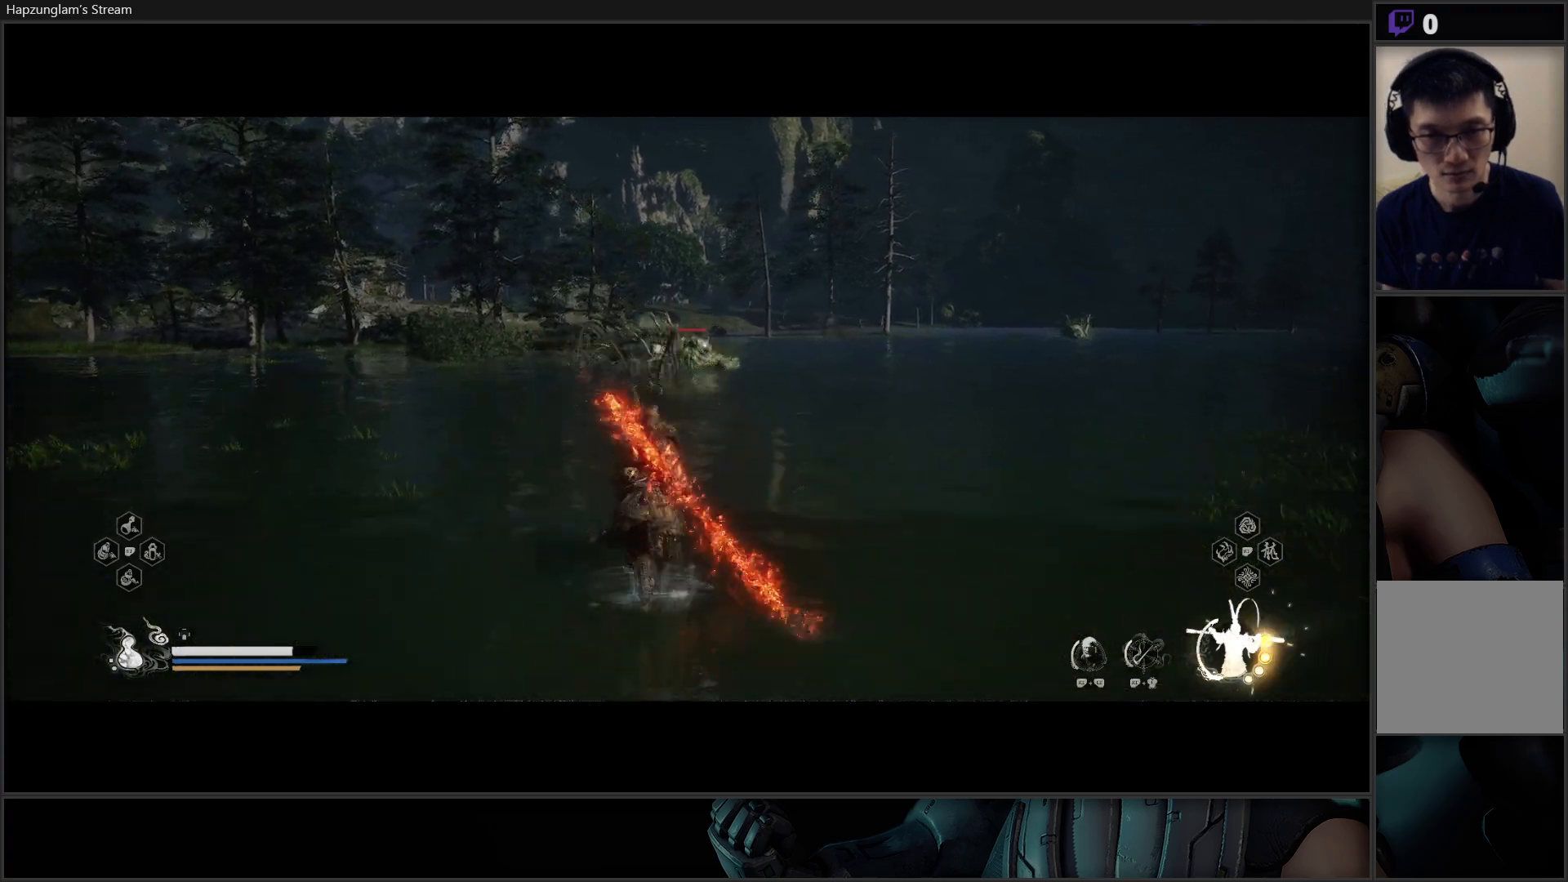
{"buttons": ["Y"], "left_stick": "up", "right_stick": "center", "events": []}
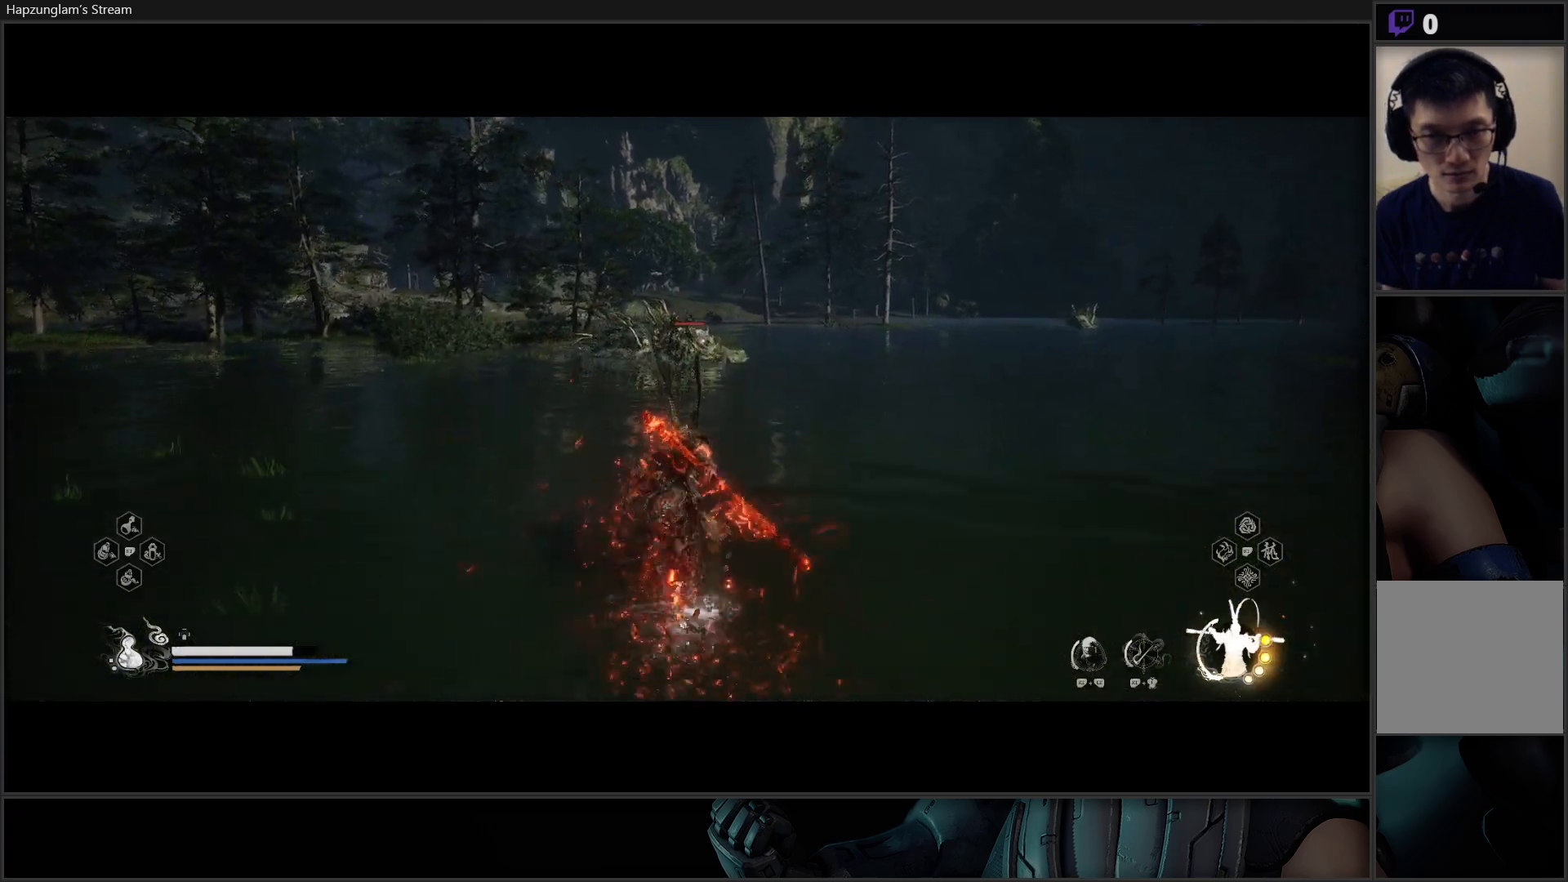
{"buttons": ["Y"], "left_stick": "up", "right_stick": "center", "events": []}
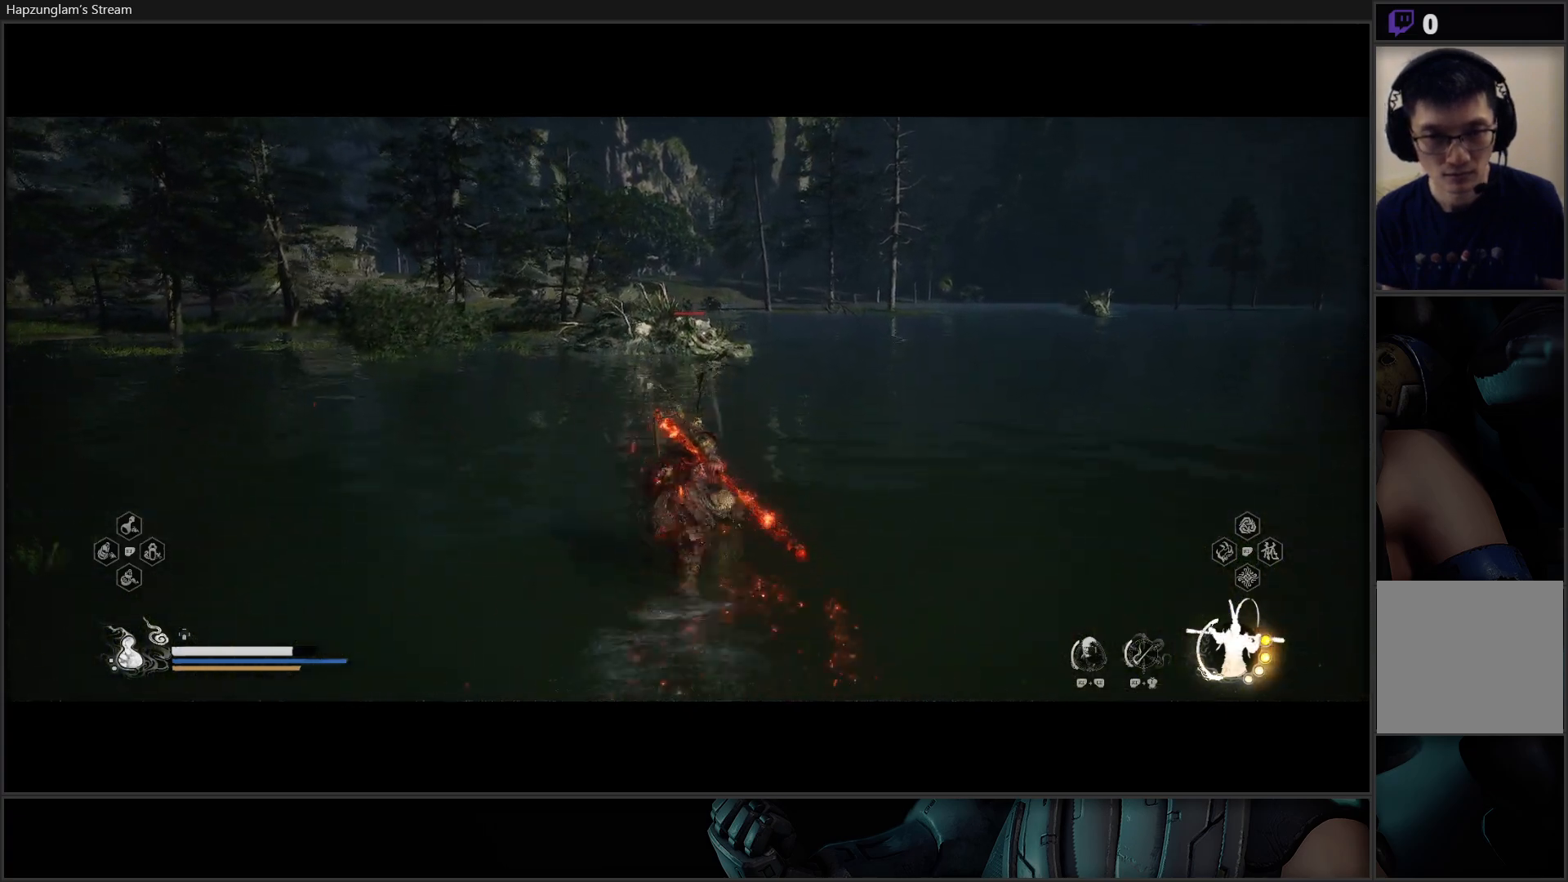
{"buttons": ["Y"], "left_stick": "up", "right_stick": "center", "events": []}
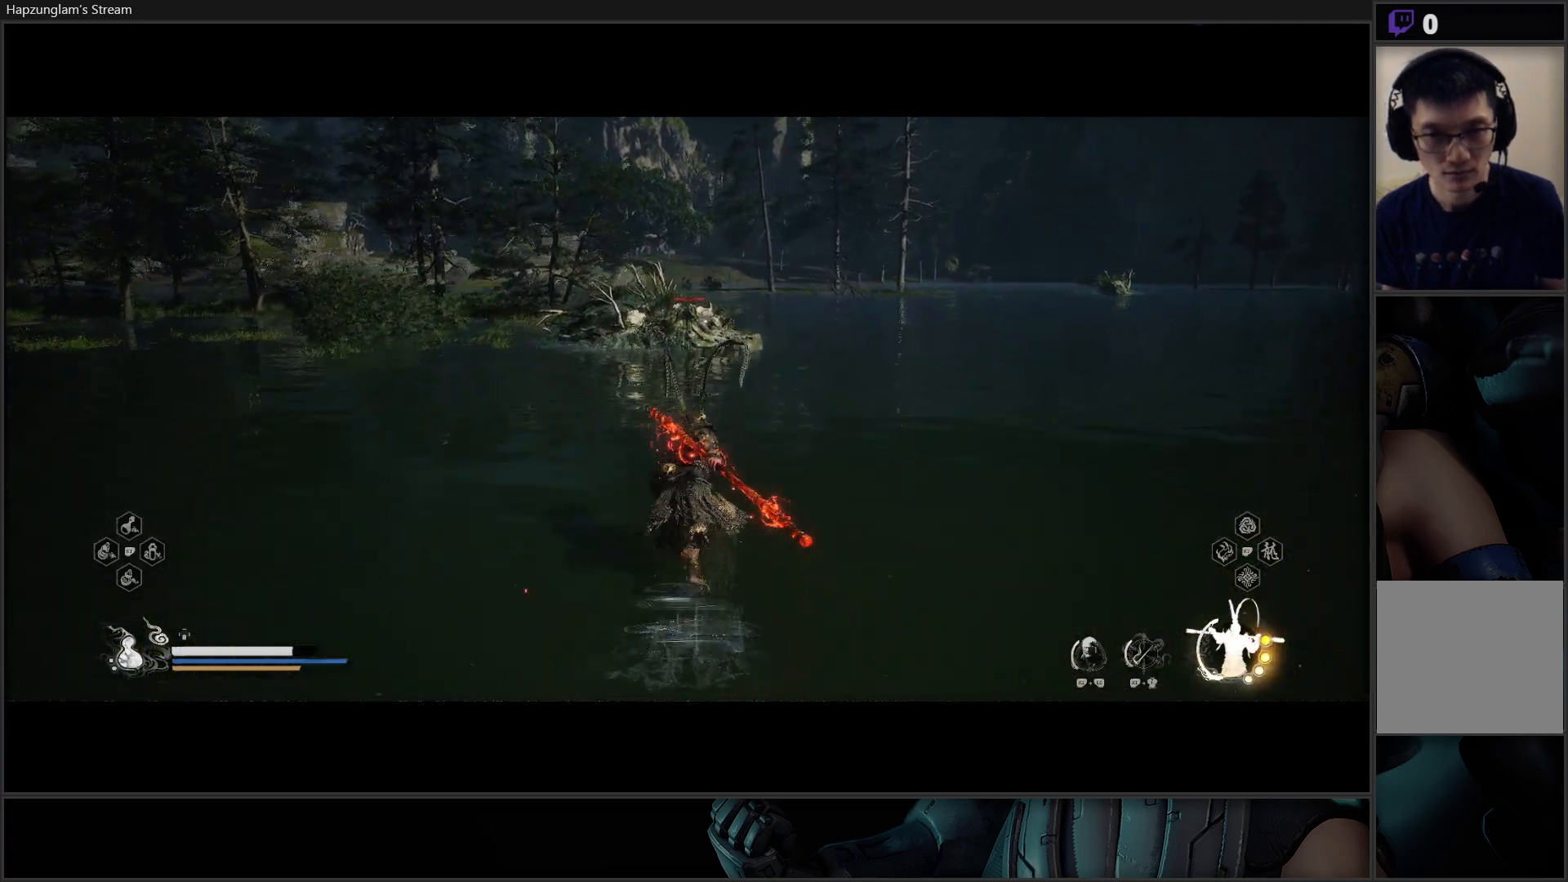
{"buttons": [], "left_stick": "up", "right_stick": "center", "events": [[267, "Y", "up"]]}
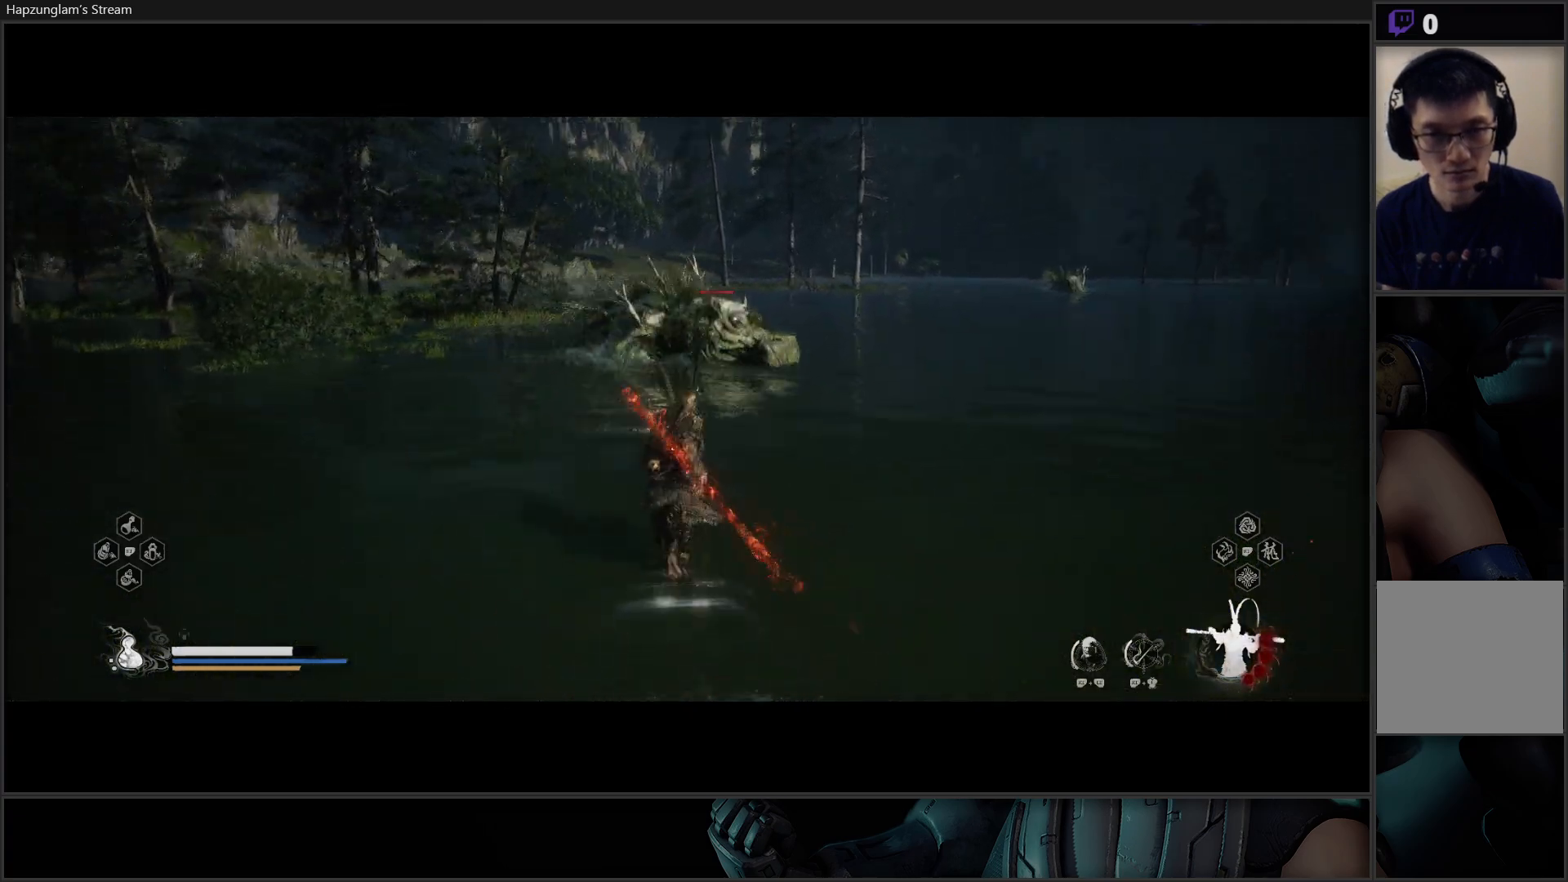
{"buttons": [], "left_stick": "up", "right_stick": "center", "events": []}
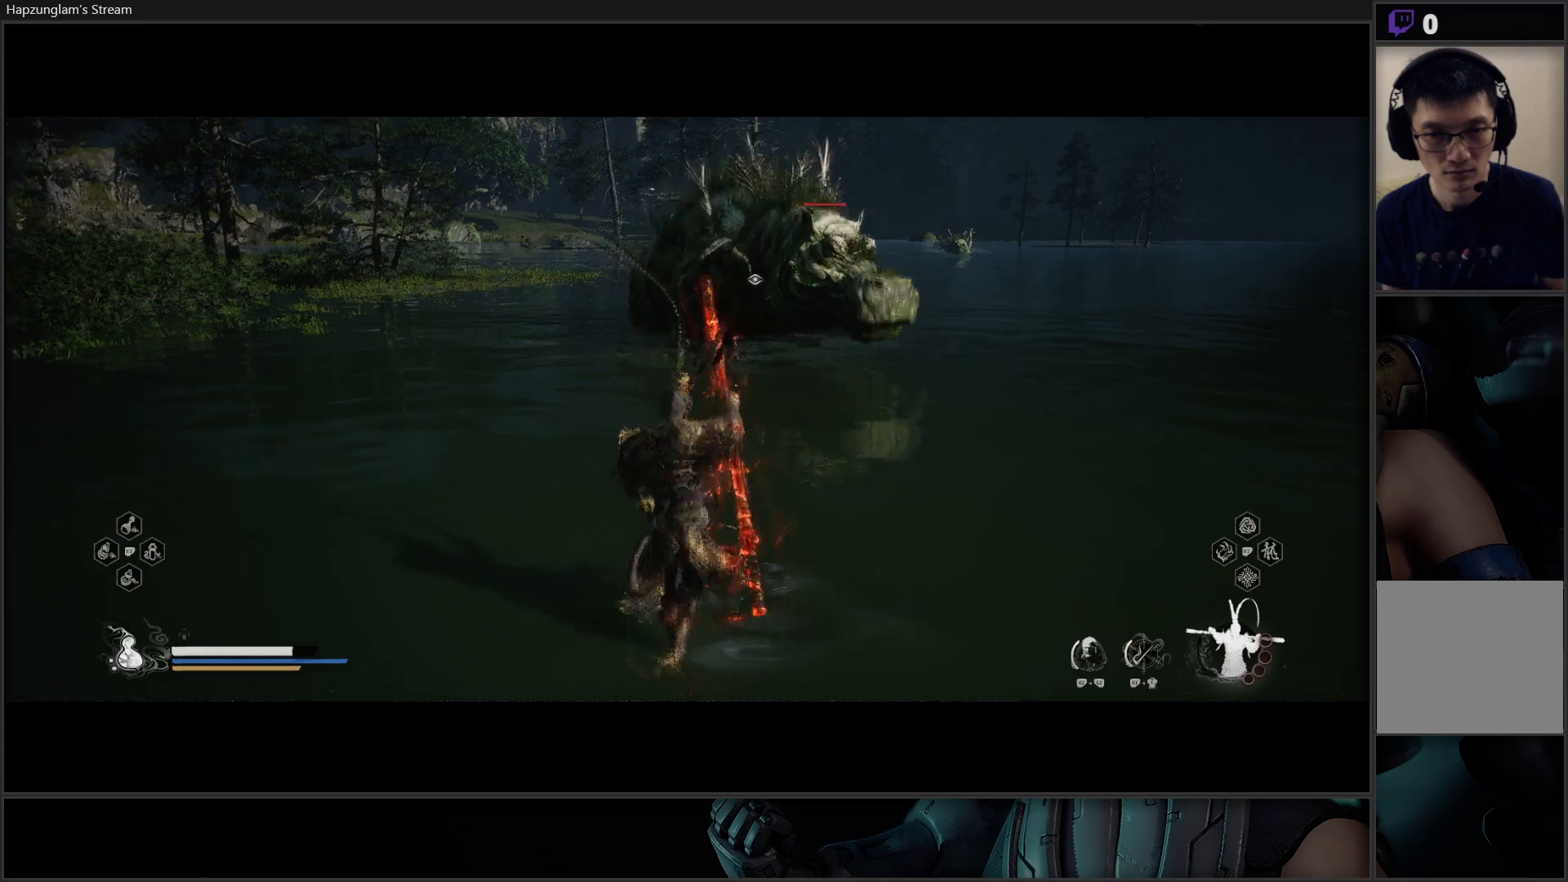
{"buttons": [], "left_stick": "up", "right_stick": "center", "events": []}
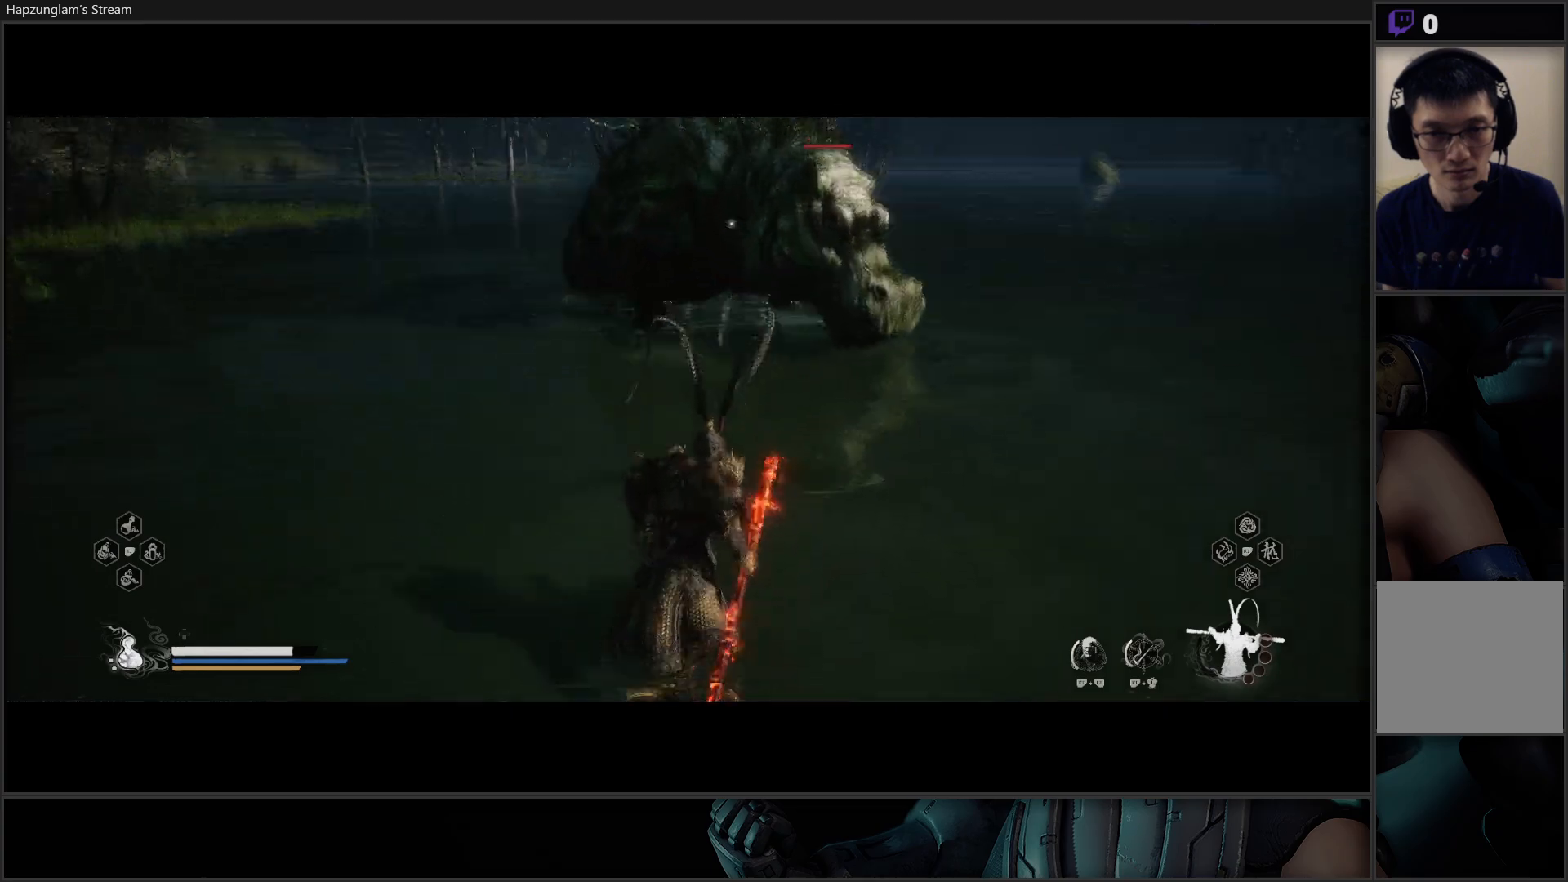
{"buttons": [], "left_stick": "up", "right_stick": "center", "events": []}
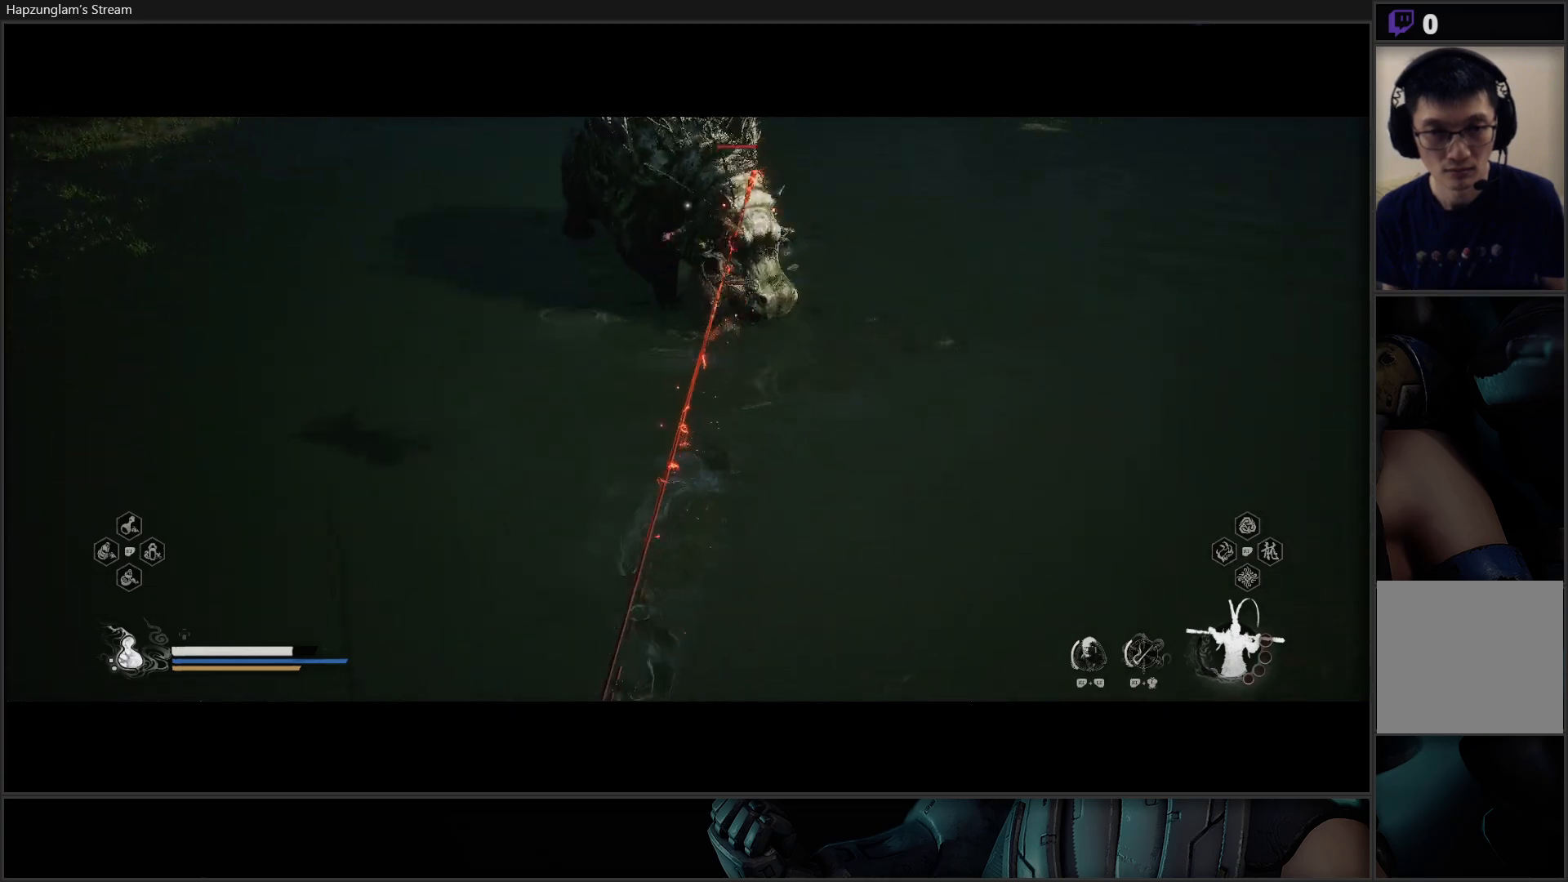
{"buttons": [], "left_stick": "up", "right_stick": "center", "events": []}
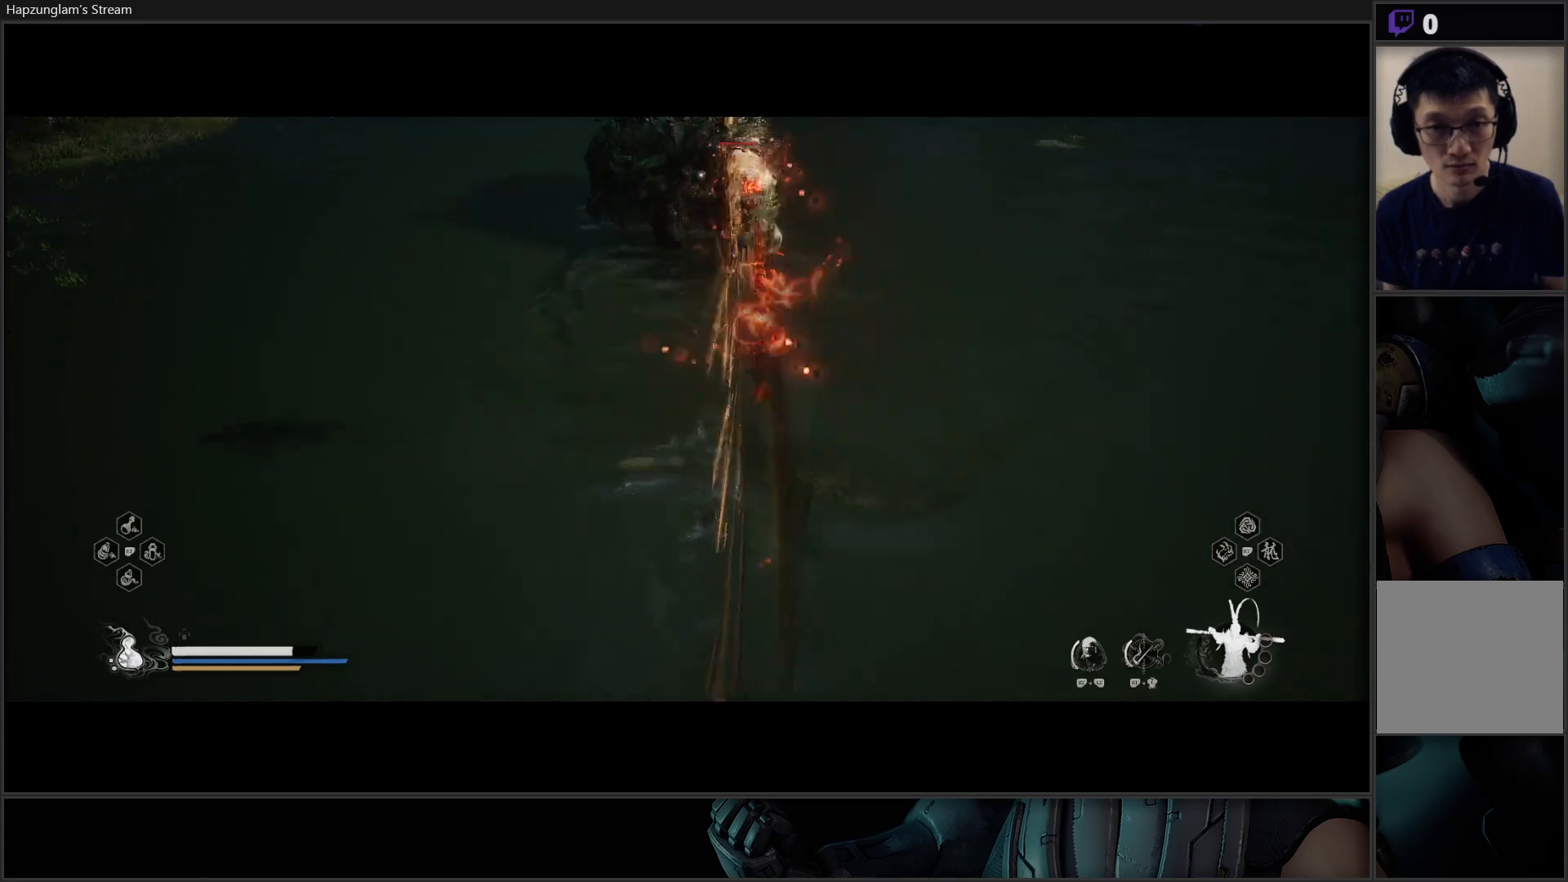
{"buttons": [], "left_stick": "up", "right_stick": "center", "events": []}
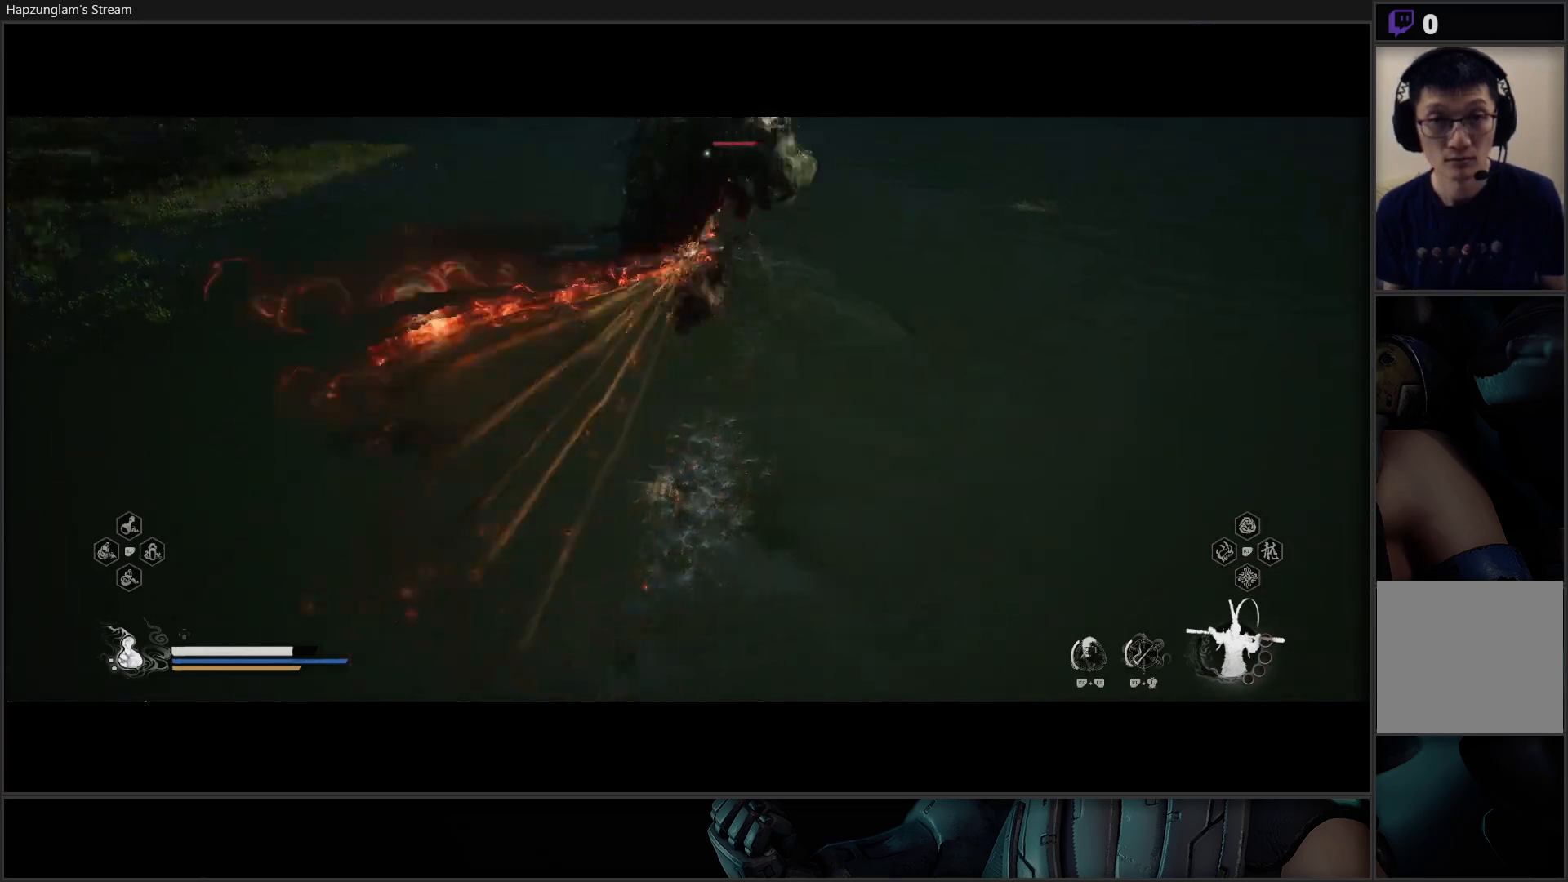
{"buttons": [], "left_stick": "up", "right_stick": "center", "events": []}
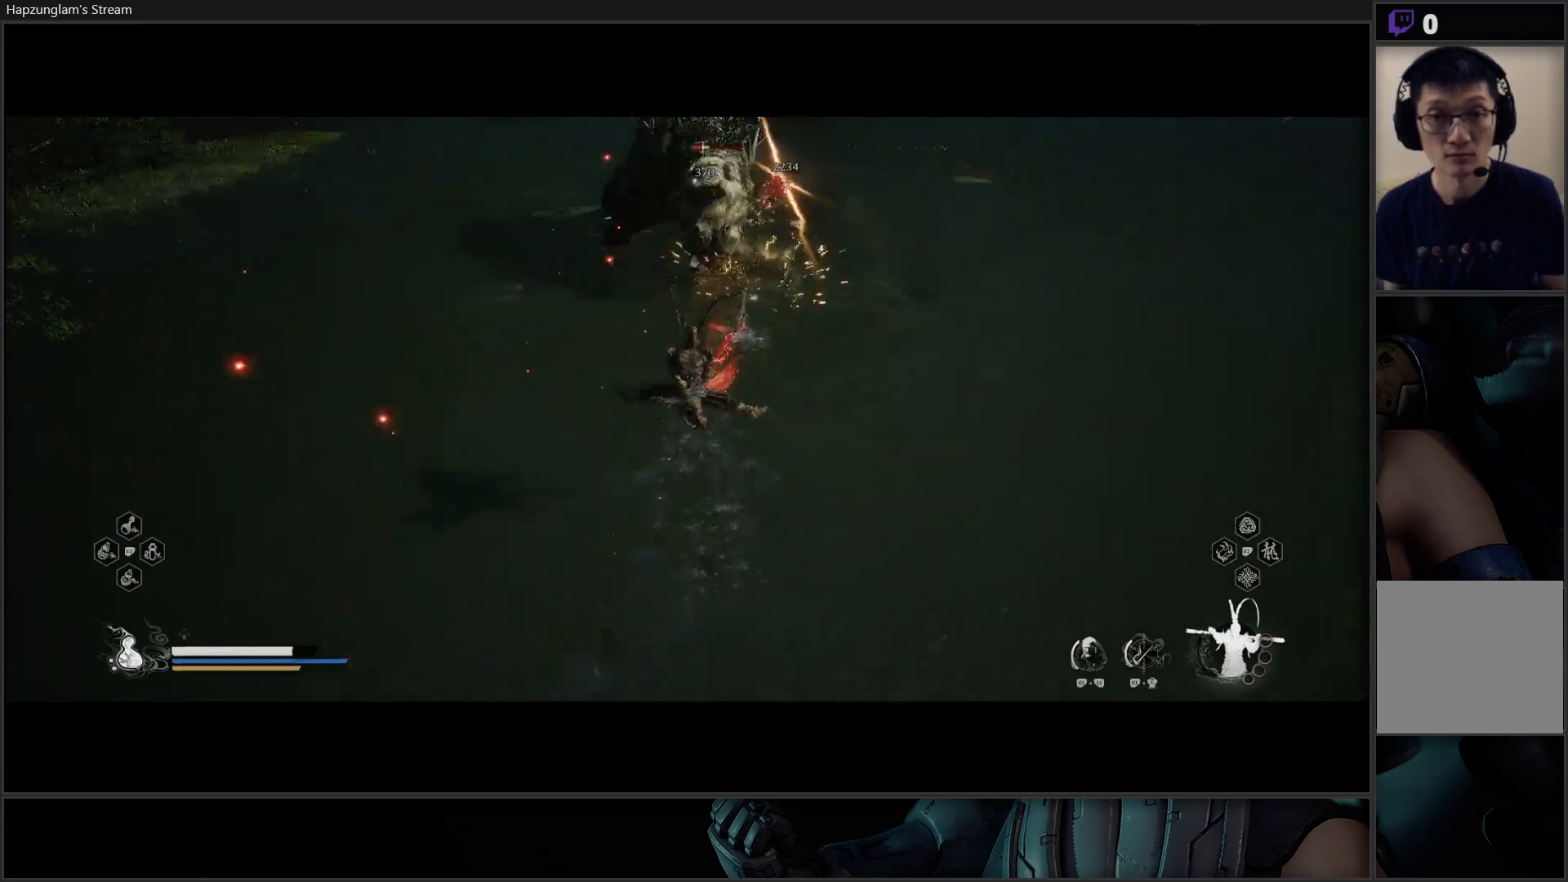
{"buttons": [], "left_stick": "up", "right_stick": "center", "events": []}
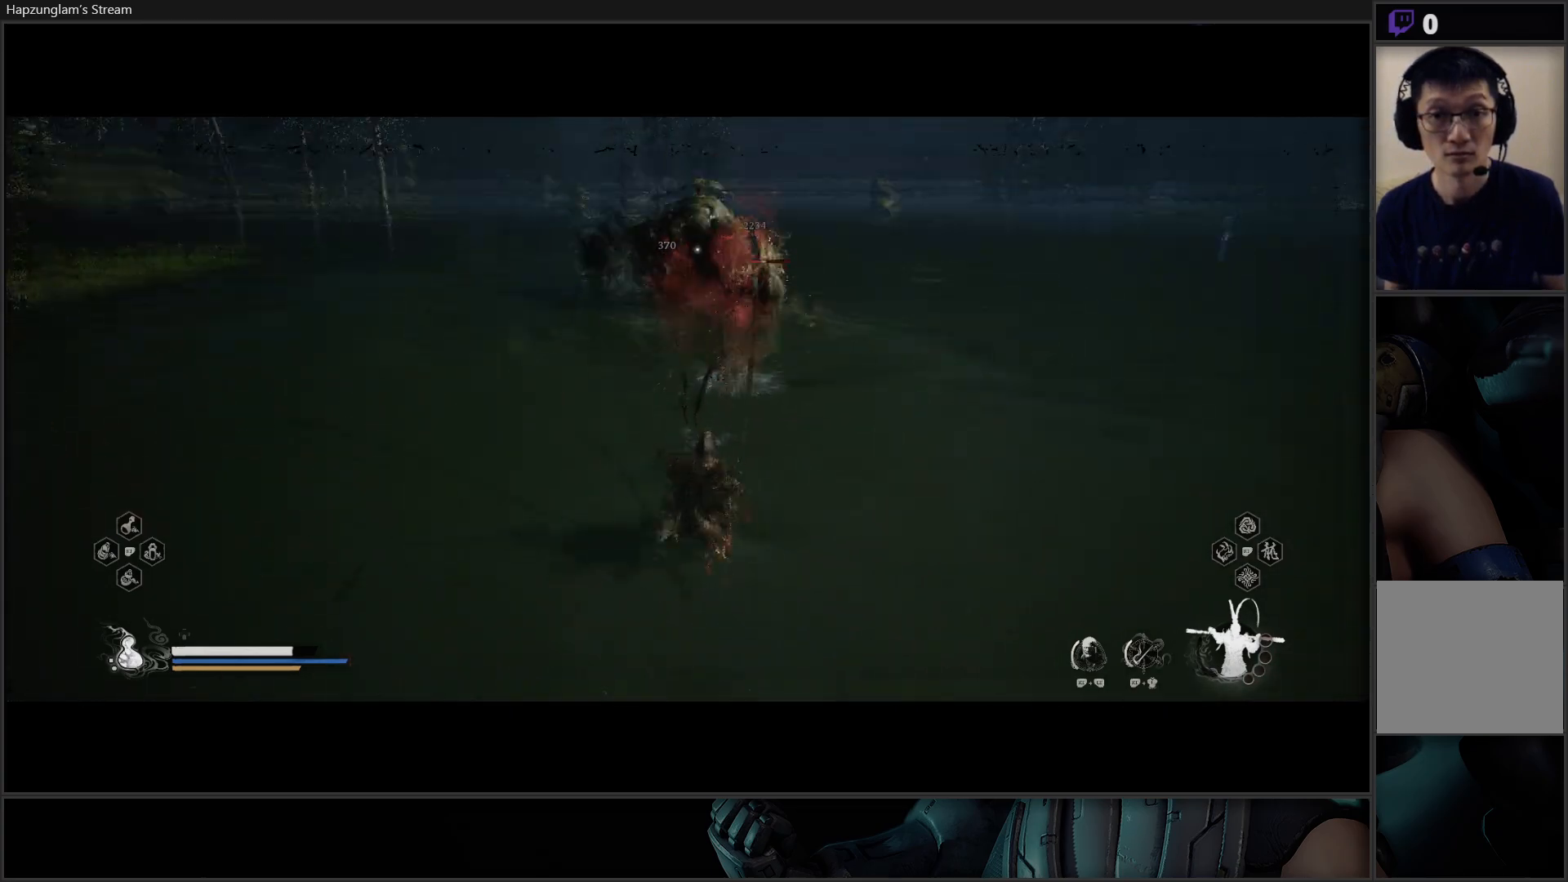
{"buttons": [], "left_stick": "up", "right_stick": "center", "events": []}
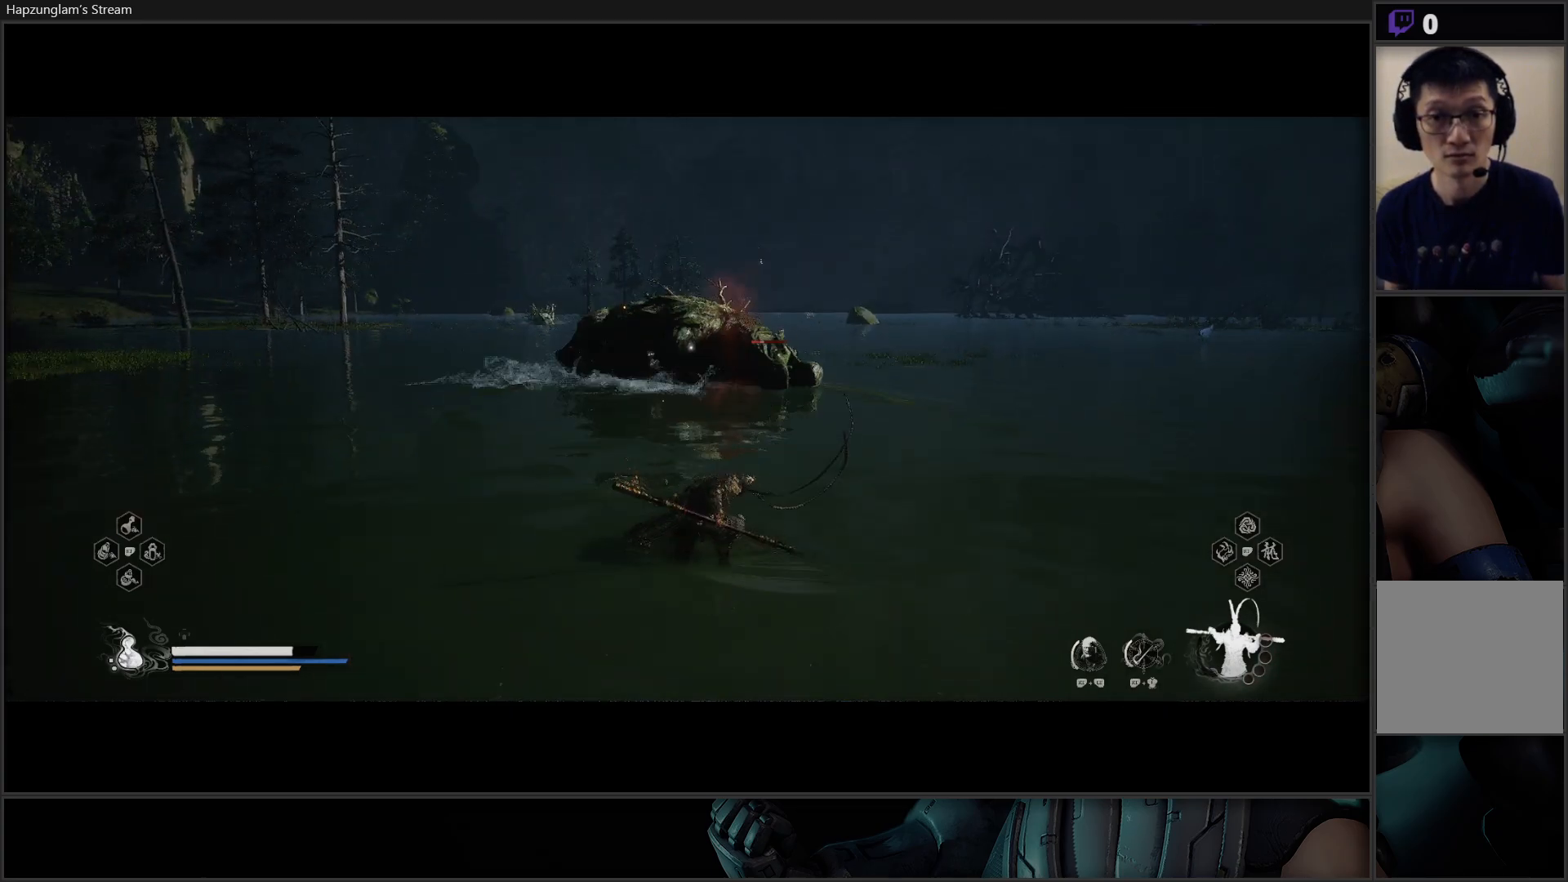
{"buttons": [], "left_stick": "up", "right_stick": "center", "events": []}
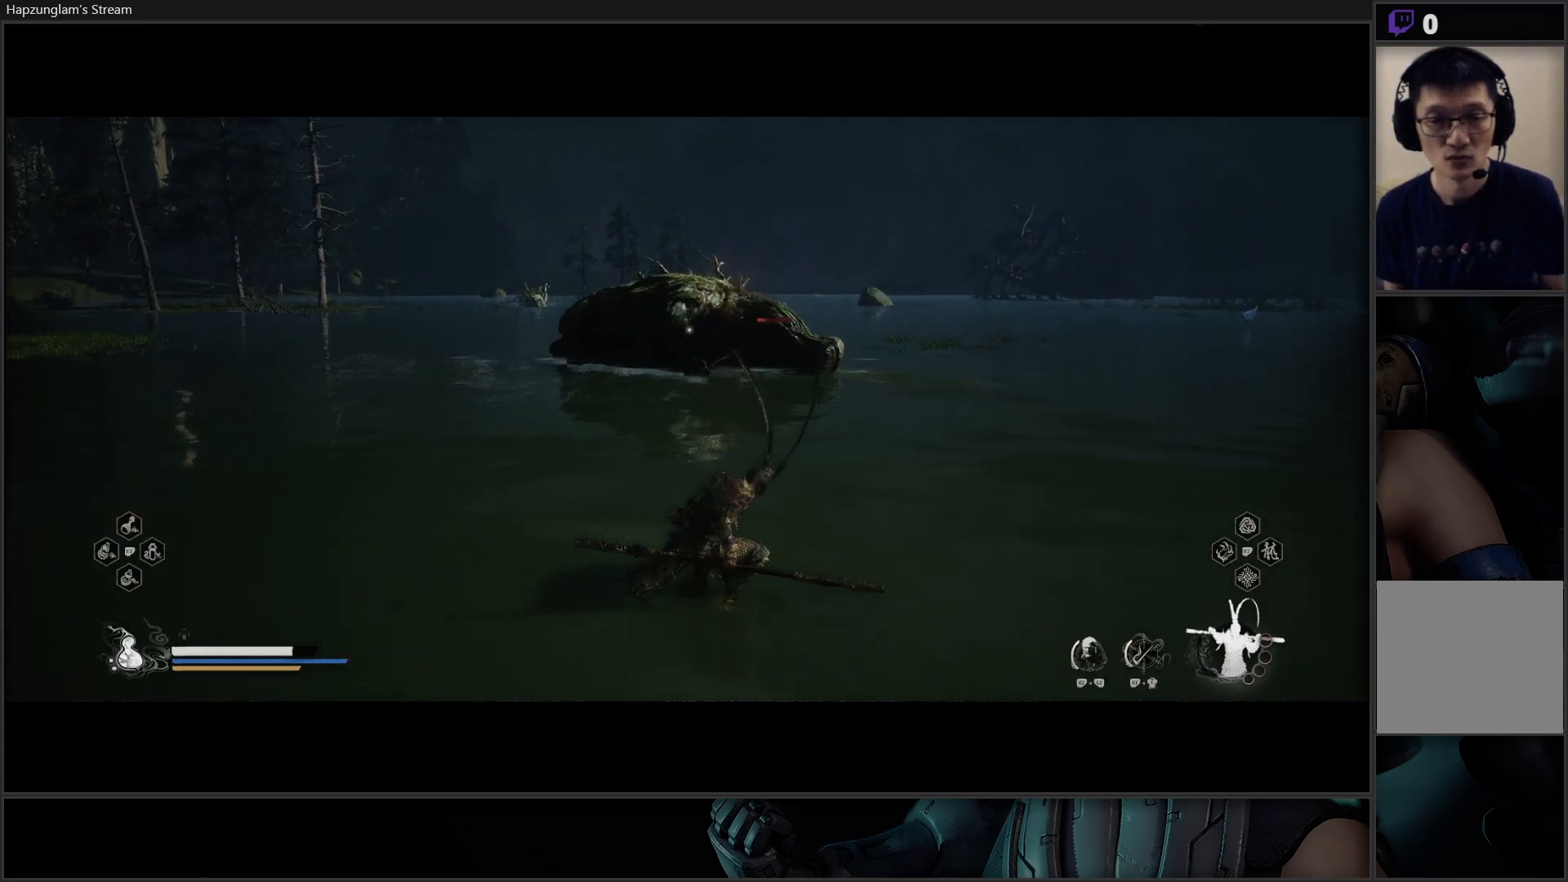
{"buttons": ["L3"], "left_stick": "up", "right_stick": "center", "events": [[467, "L3", "down"]]}
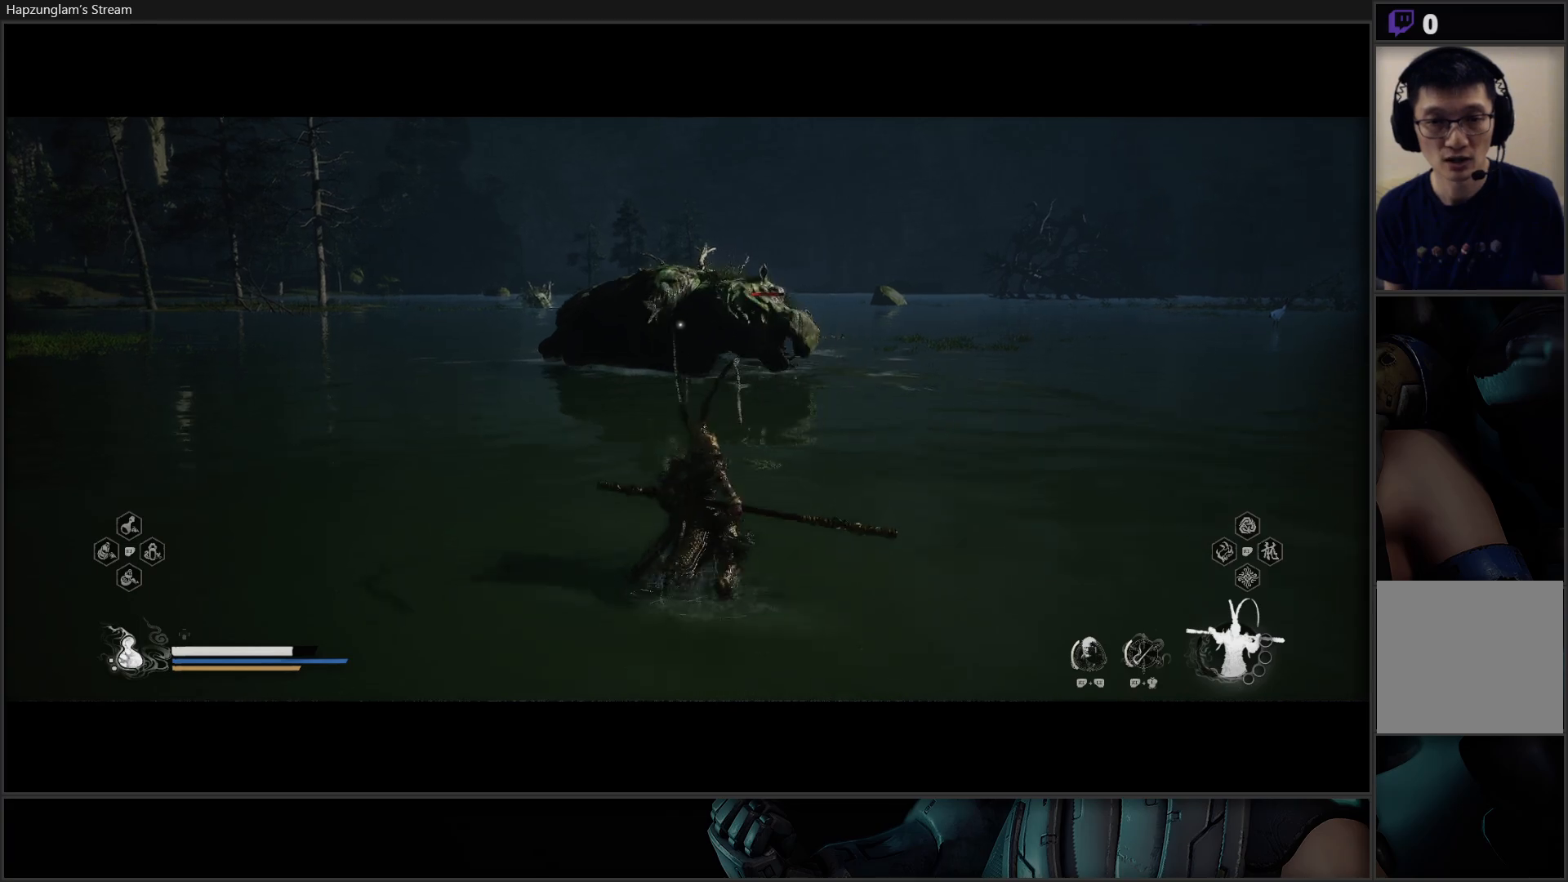
{"buttons": [], "left_stick": "up", "right_stick": "center", "events": [[100, "L3", "up"]]}
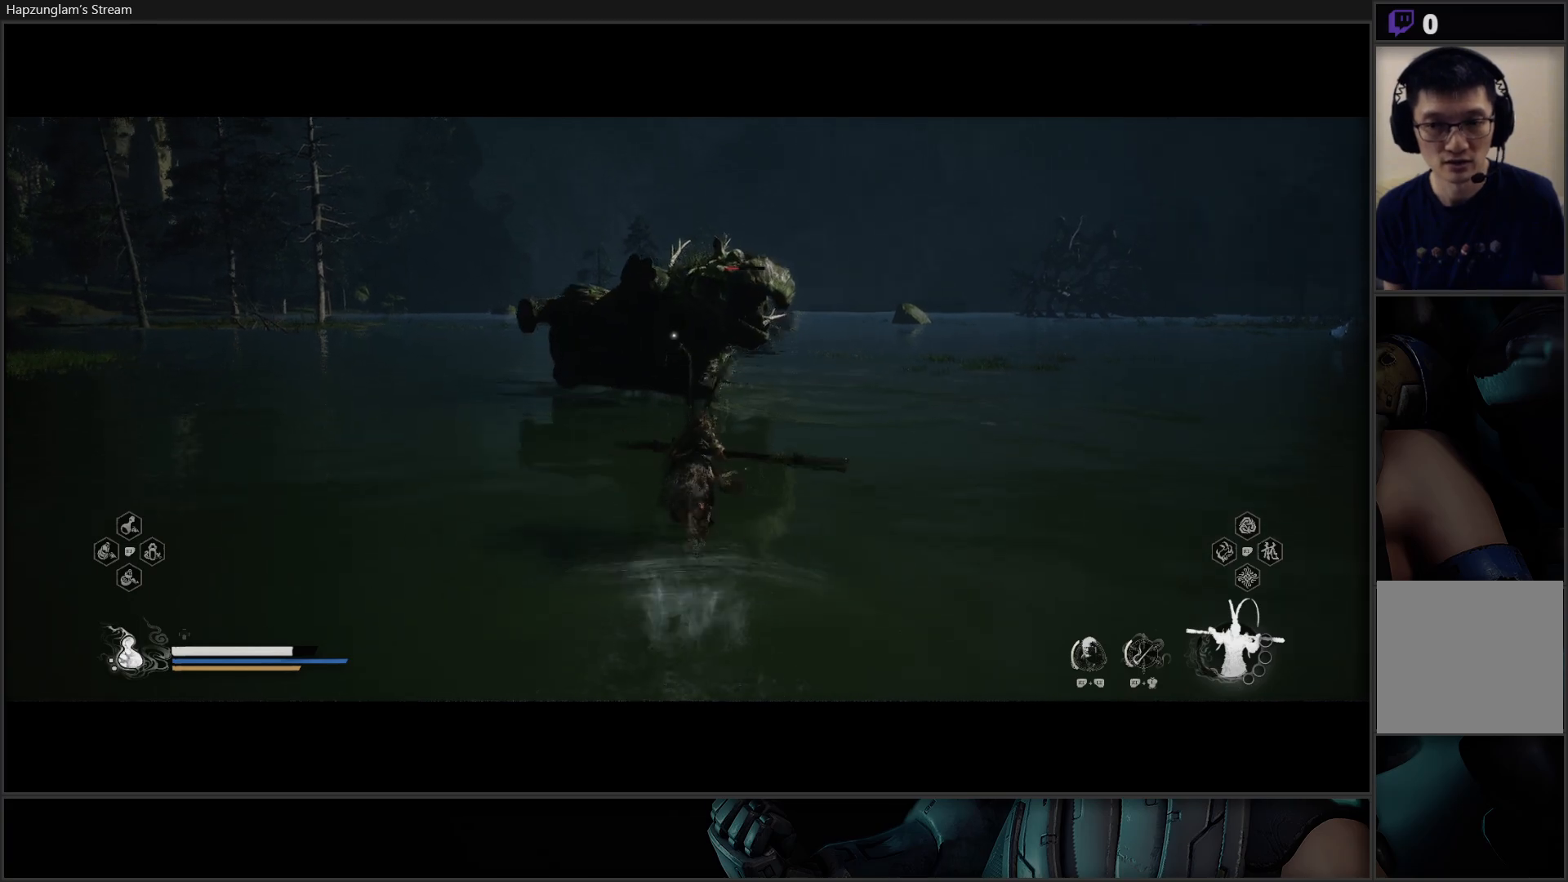
{"buttons": [], "left_stick": "up", "right_stick": "center", "events": []}
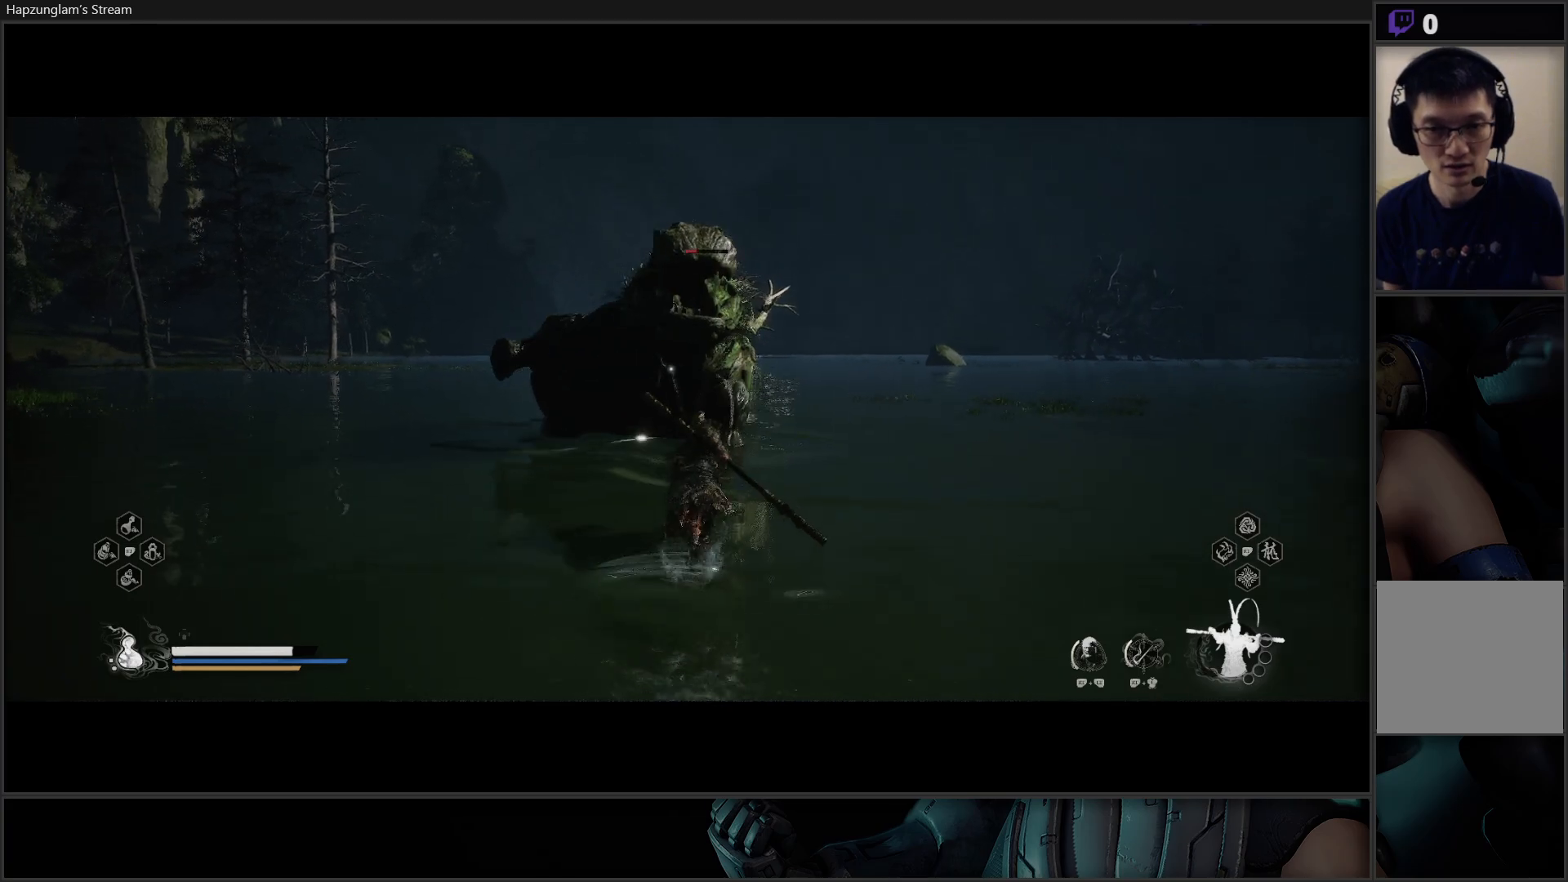
{"buttons": ["X"], "left_stick": "up", "right_stick": "center", "events": [[50, "X", "down"], [133, "X", "up"], [200, "X", "down"], [300, "X", "up"], [367, "X", "down"], [434, "X", "up"], [500, "X", "down"]]}
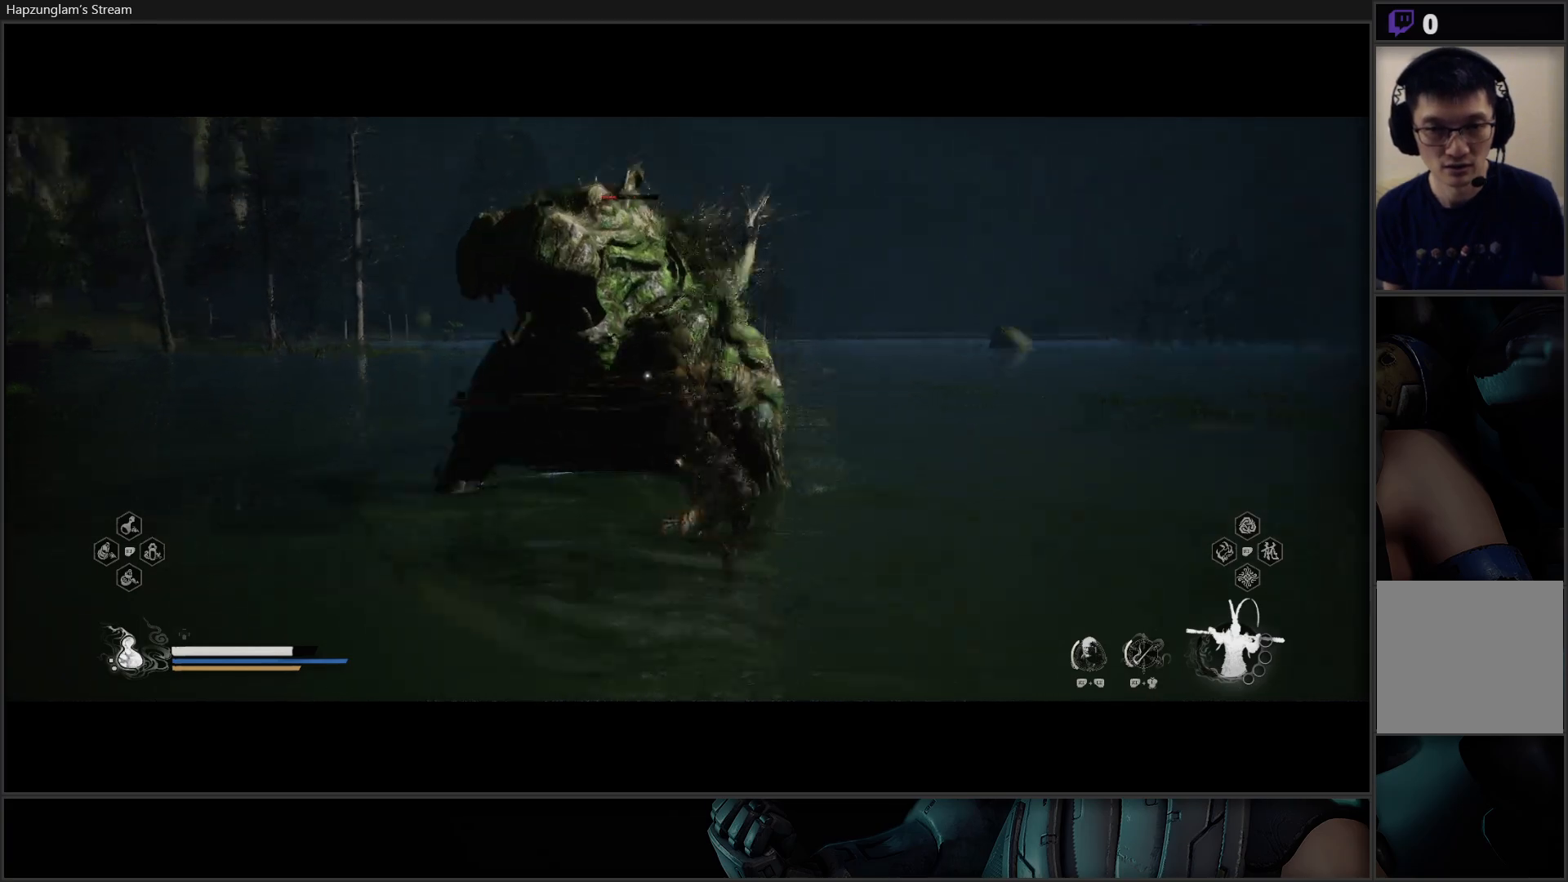
{"buttons": ["X"], "left_stick": "up", "right_stick": "center", "events": [[84, "X", "up"], [167, "X", "down"], [234, "X", "up"], [284, "X", "down"], [384, "X", "up"], [467, "X", "down"]]}